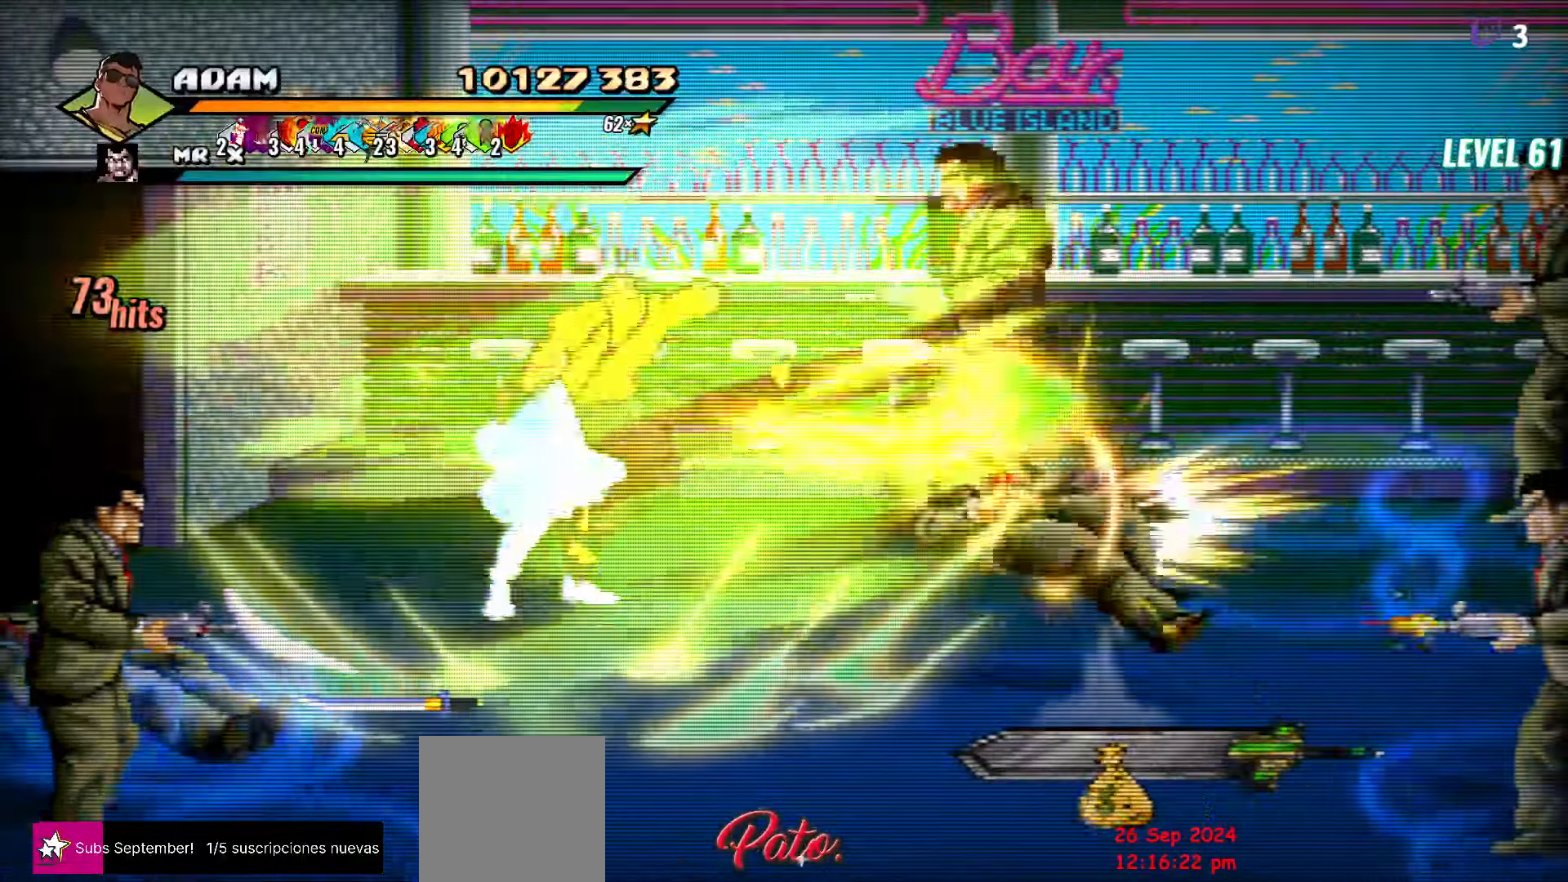
Gameplay with a controller (Xbox layout); each line is a JSON object with the inputs held at the frame after it. "events" lists button and stick changes between this image and that frame as [ms after this image, input, new state], when the widget could be followed in between. Not read: left_stick right_stick.
{"buttons": [], "events": [[83, "Y", "down"], [200, "Y", "up"], [350, "Y", "down"], [483, "Y", "up"]]}
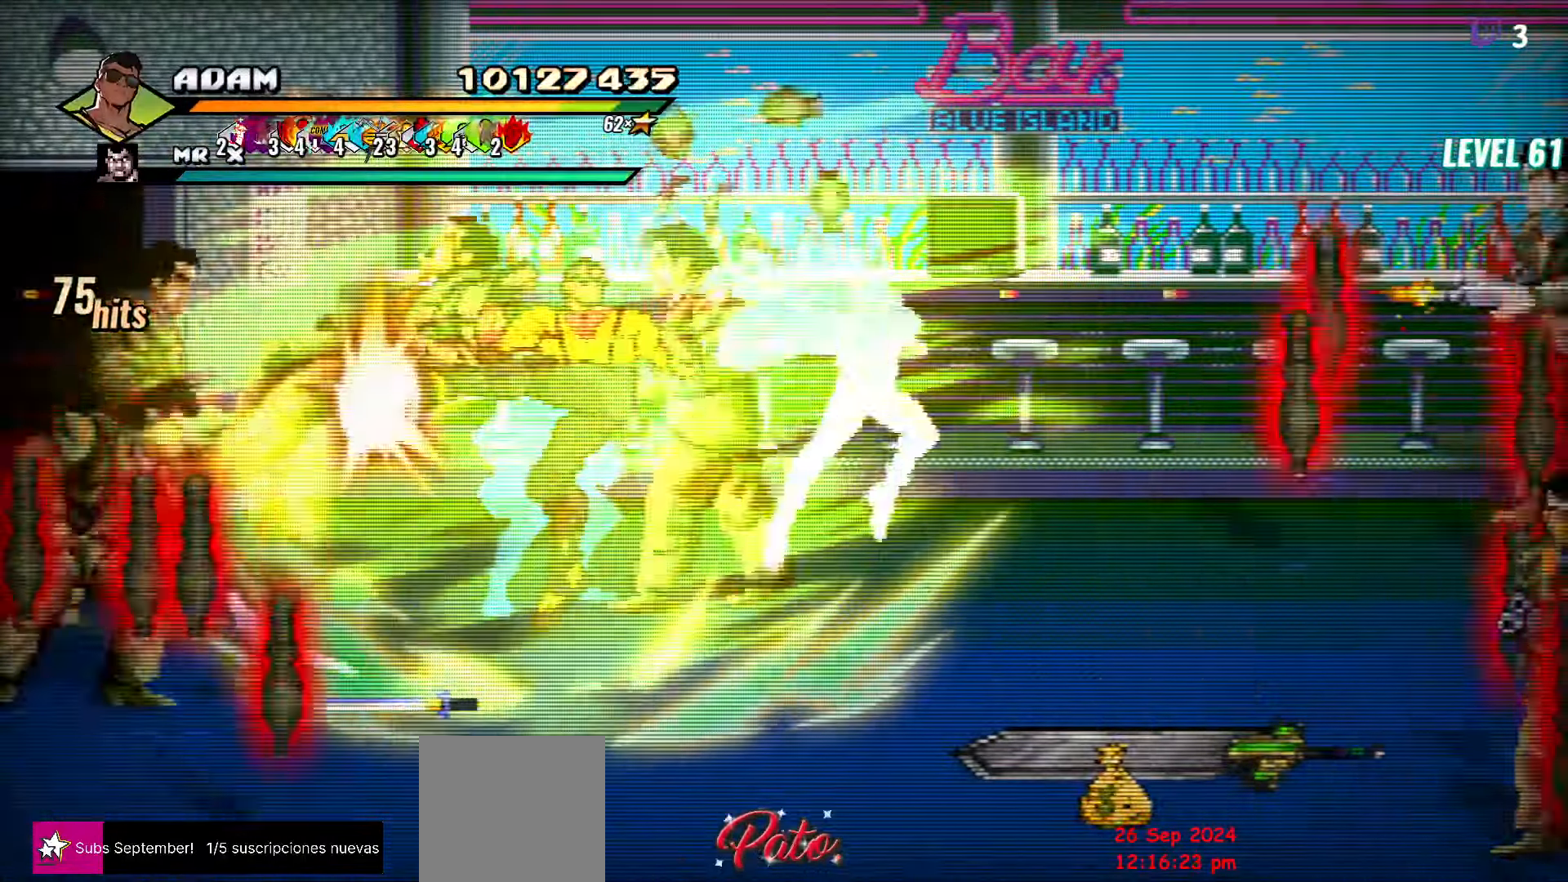
{"buttons": [], "events": [[316, "DPAD_RIGHT", "down"], [383, "DPAD_RIGHT", "up"], [450, "DPAD_RIGHT", "down"], [500, "DPAD_RIGHT", "up"]]}
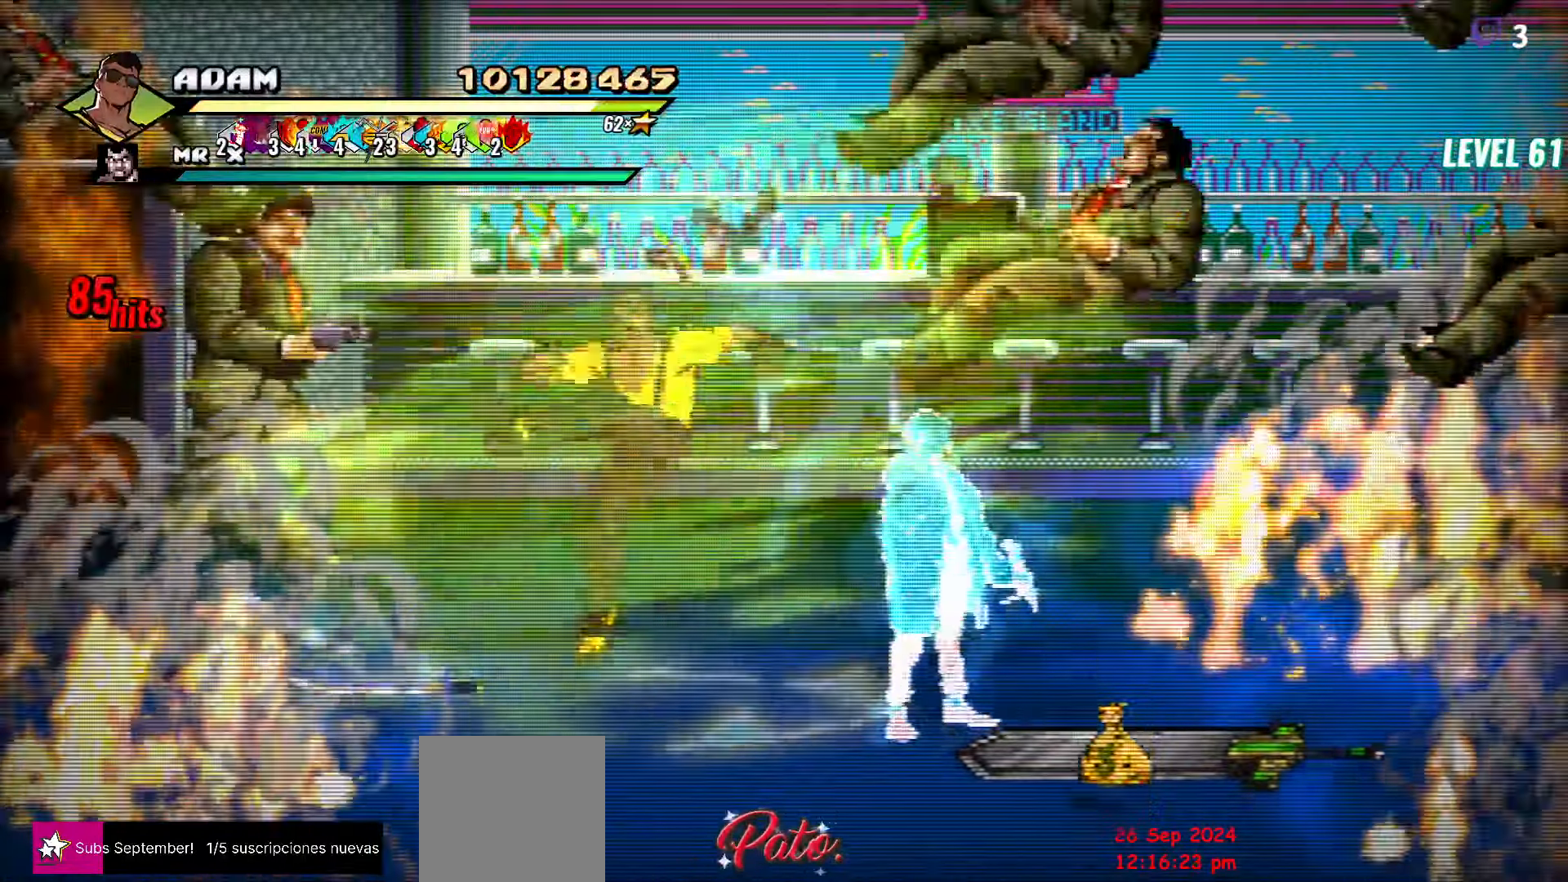
{"buttons": ["DPAD_RIGHT"], "events": [[50, "DPAD_RIGHT", "down"], [83, "DPAD_RIGHT", "up"], [150, "DPAD_RIGHT", "down"], [166, "DPAD_RIGHT", "up"], [233, "DPAD_RIGHT", "down"], [333, "Y", "down"], [416, "Y", "up"]]}
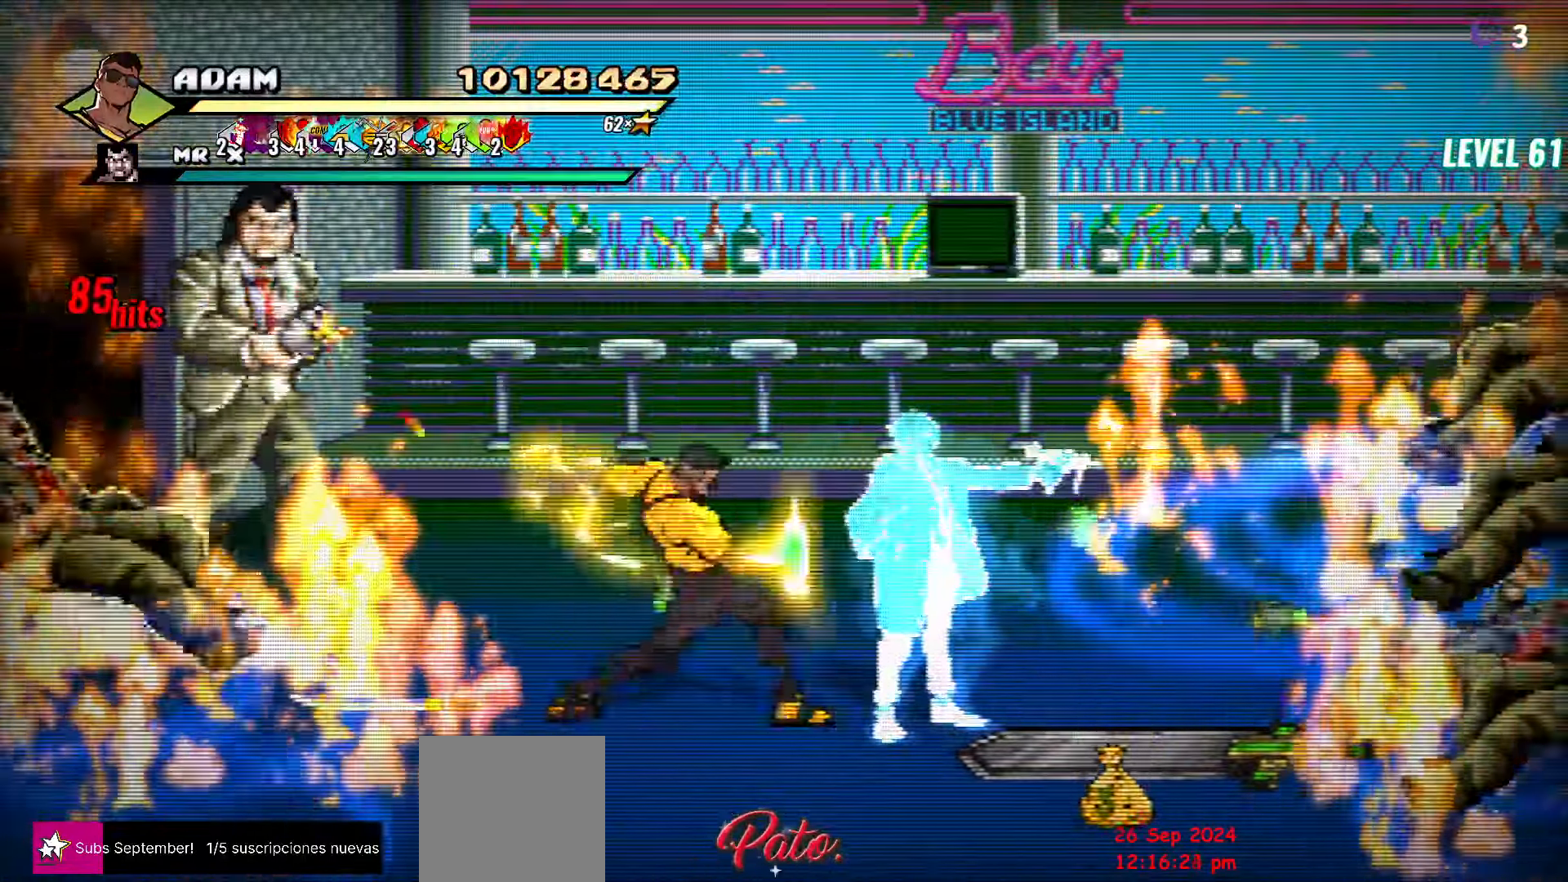
{"buttons": ["DPAD_RIGHT"], "events": [[66, "L1", "down"], [200, "L1", "up"], [400, "A", "down"], [500, "A", "up"]]}
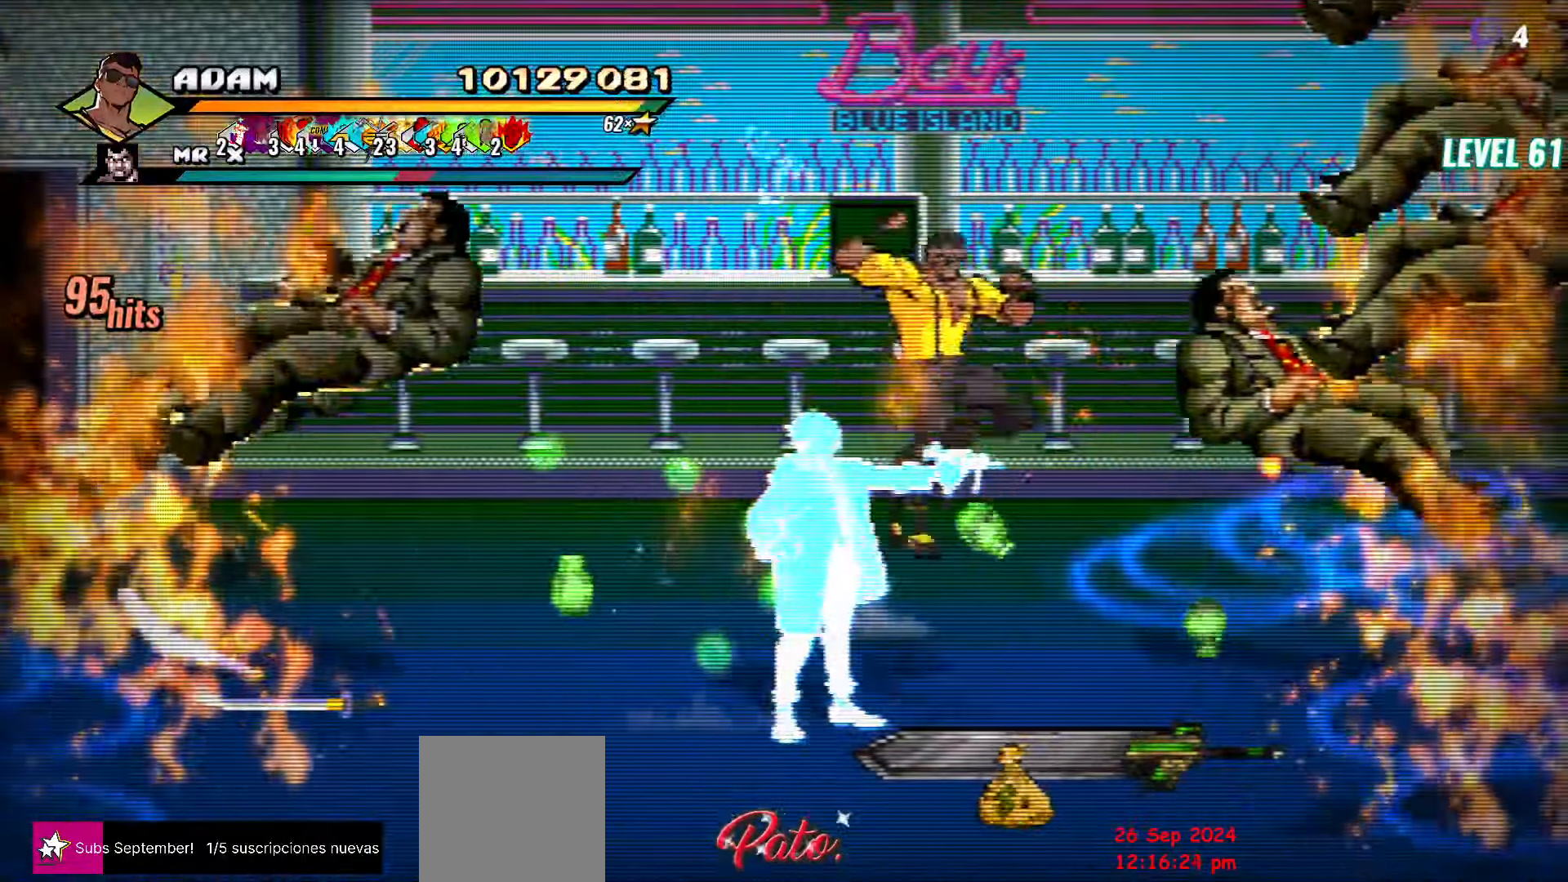
{"buttons": [], "events": [[33, "L1", "down"], [166, "L1", "up"], [216, "DPAD_RIGHT", "up"], [383, "Y", "down"], [500, "Y", "up"]]}
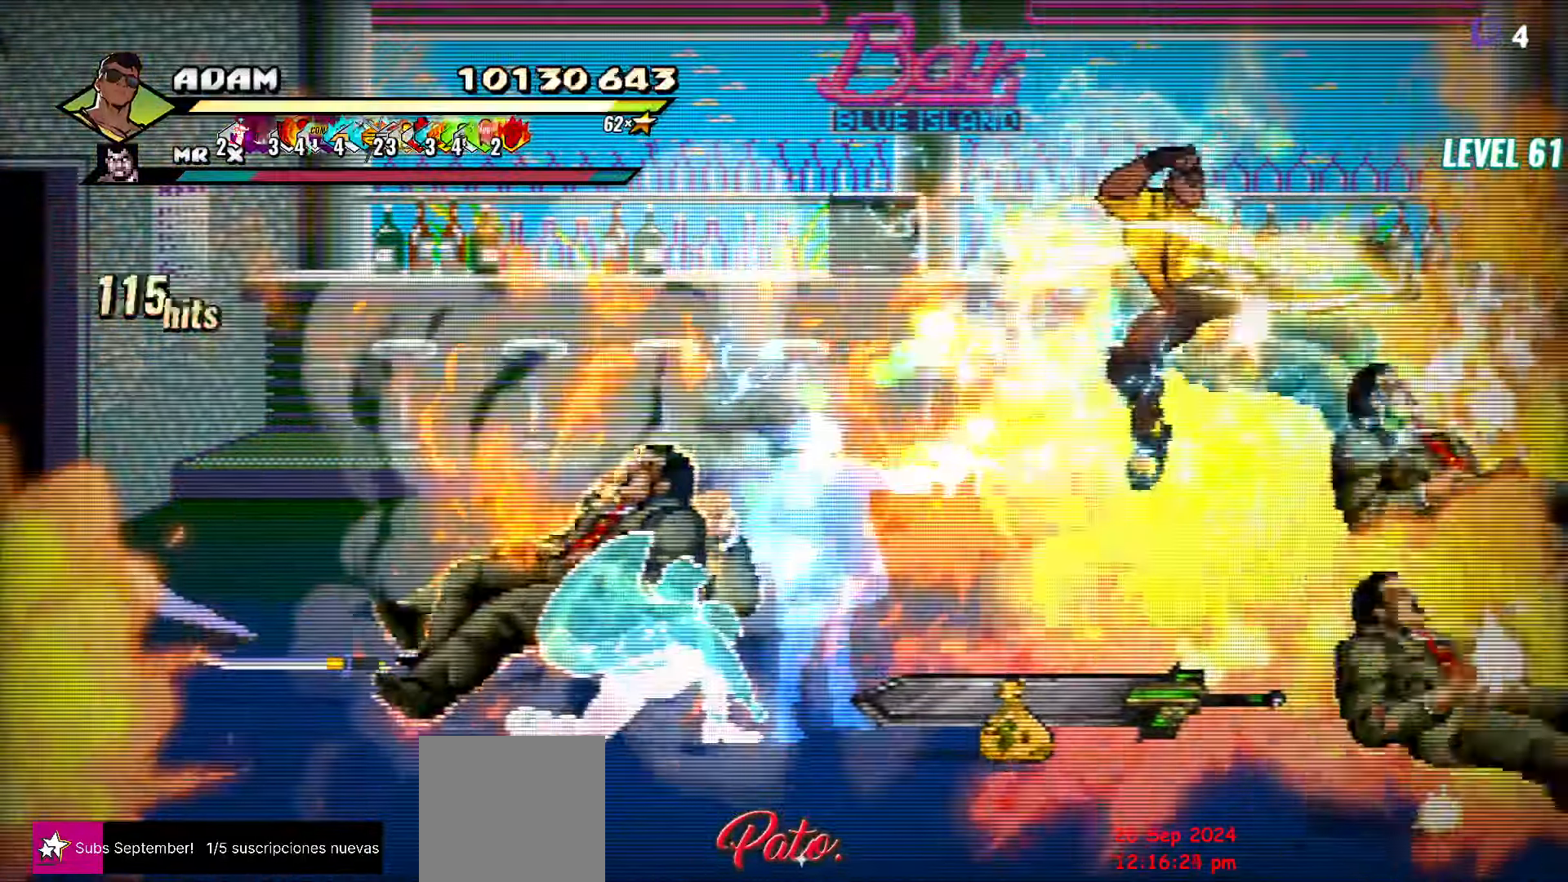
{"buttons": ["DPAD_RIGHT"], "events": [[166, "Y", "down"], [283, "Y", "up"], [350, "DPAD_RIGHT", "down"], [416, "DPAD_RIGHT", "up"], [466, "DPAD_RIGHT", "down"]]}
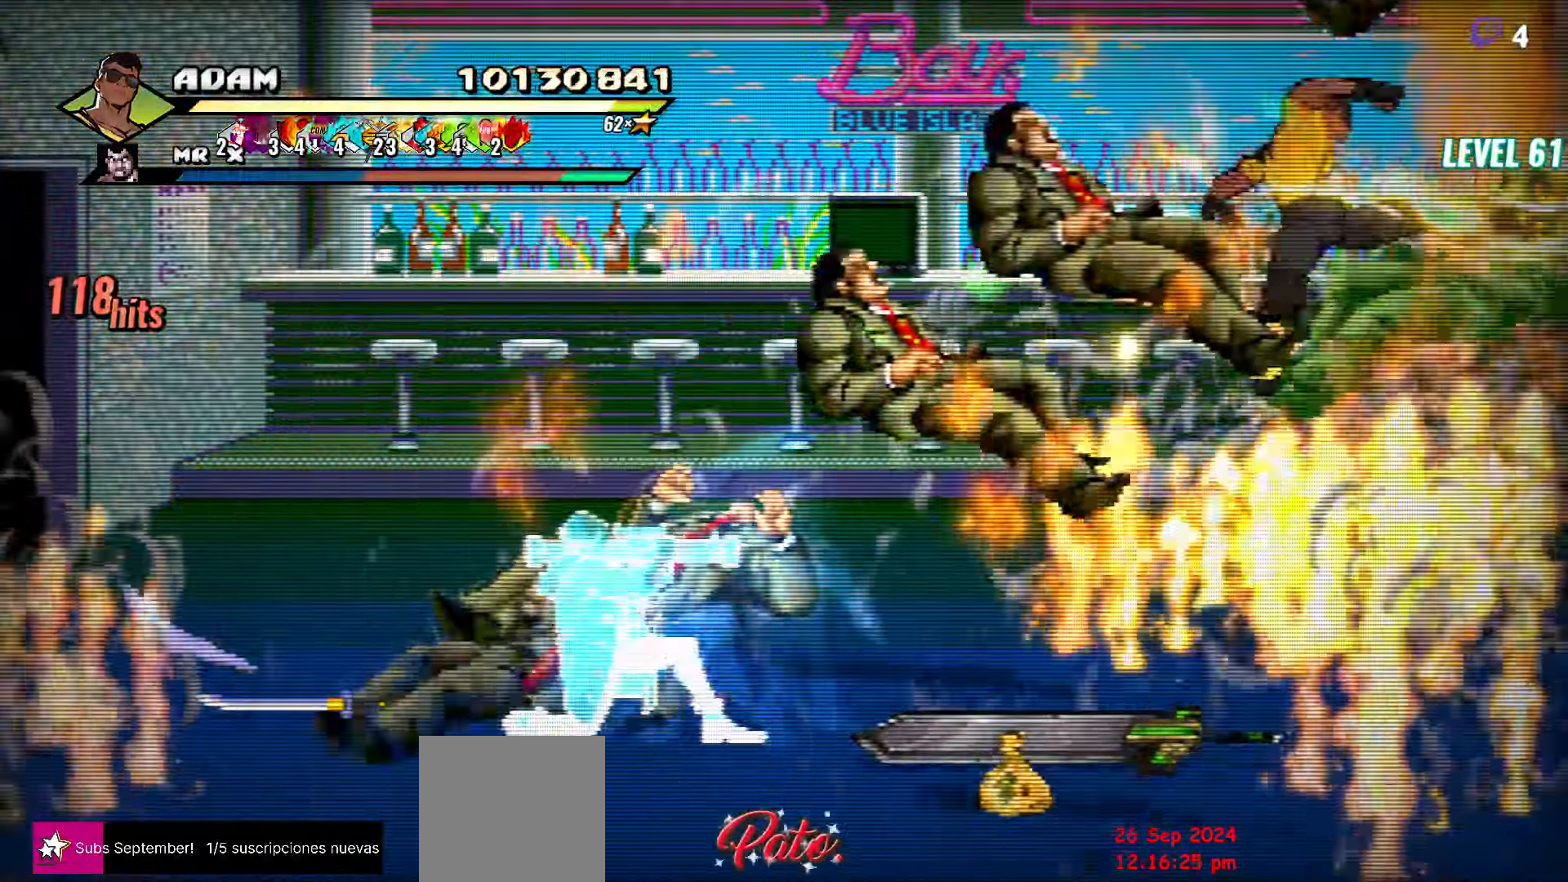
{"buttons": ["Y", "DPAD_RIGHT"], "events": [[83, "DPAD_RIGHT", "up"], [150, "DPAD_RIGHT", "down"], [266, "Y", "down"], [366, "Y", "up"], [450, "Y", "down"]]}
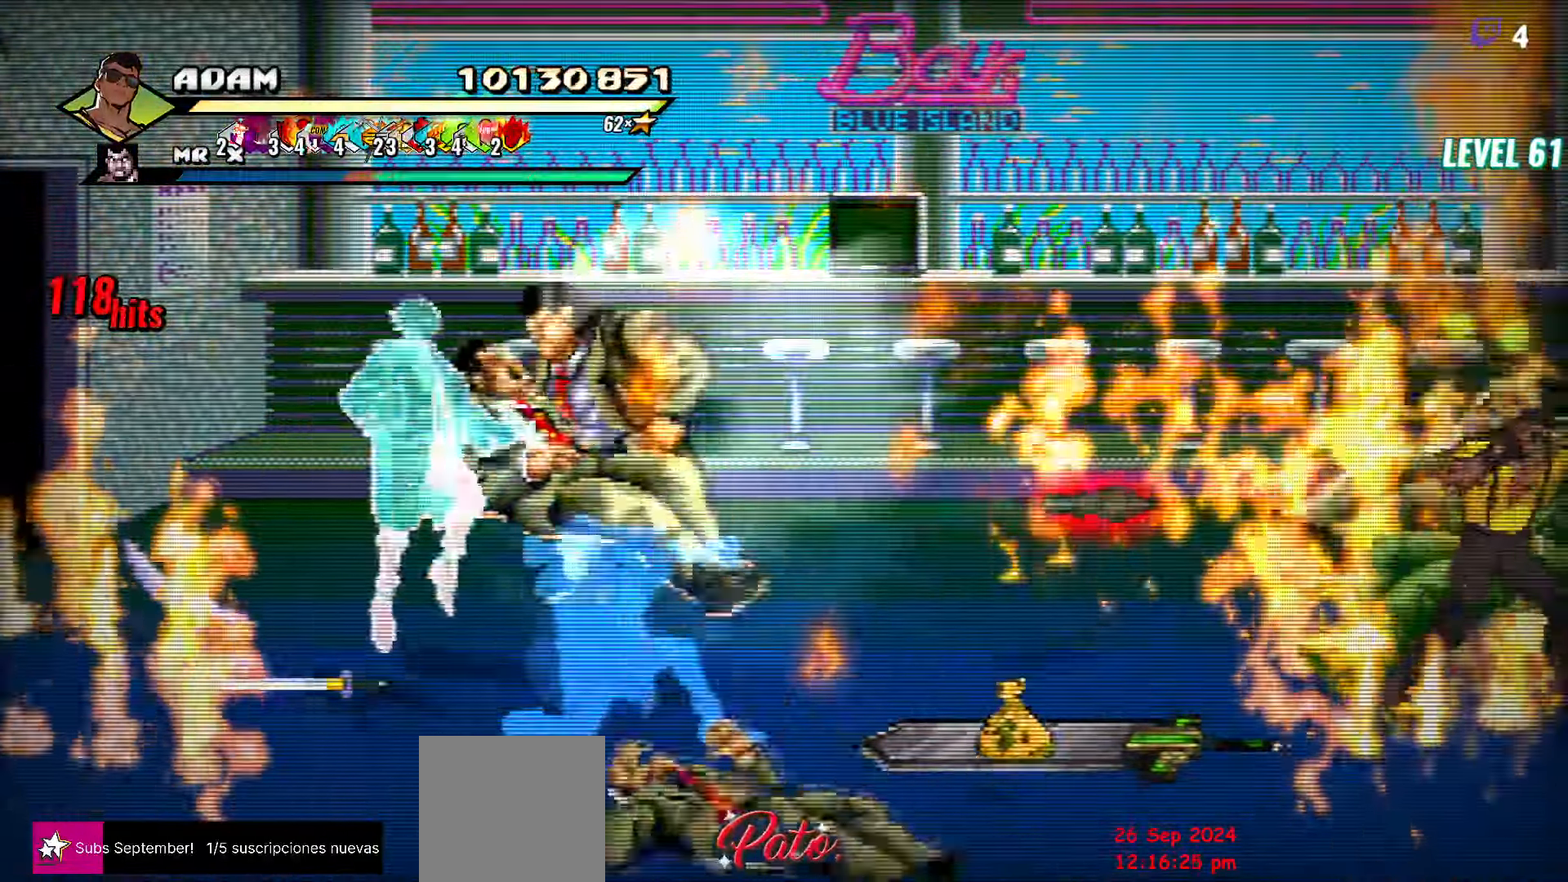
{"buttons": [], "events": [[16, "DPAD_RIGHT", "up"], [50, "Y", "up"], [183, "Y", "down"], [316, "Y", "up"]]}
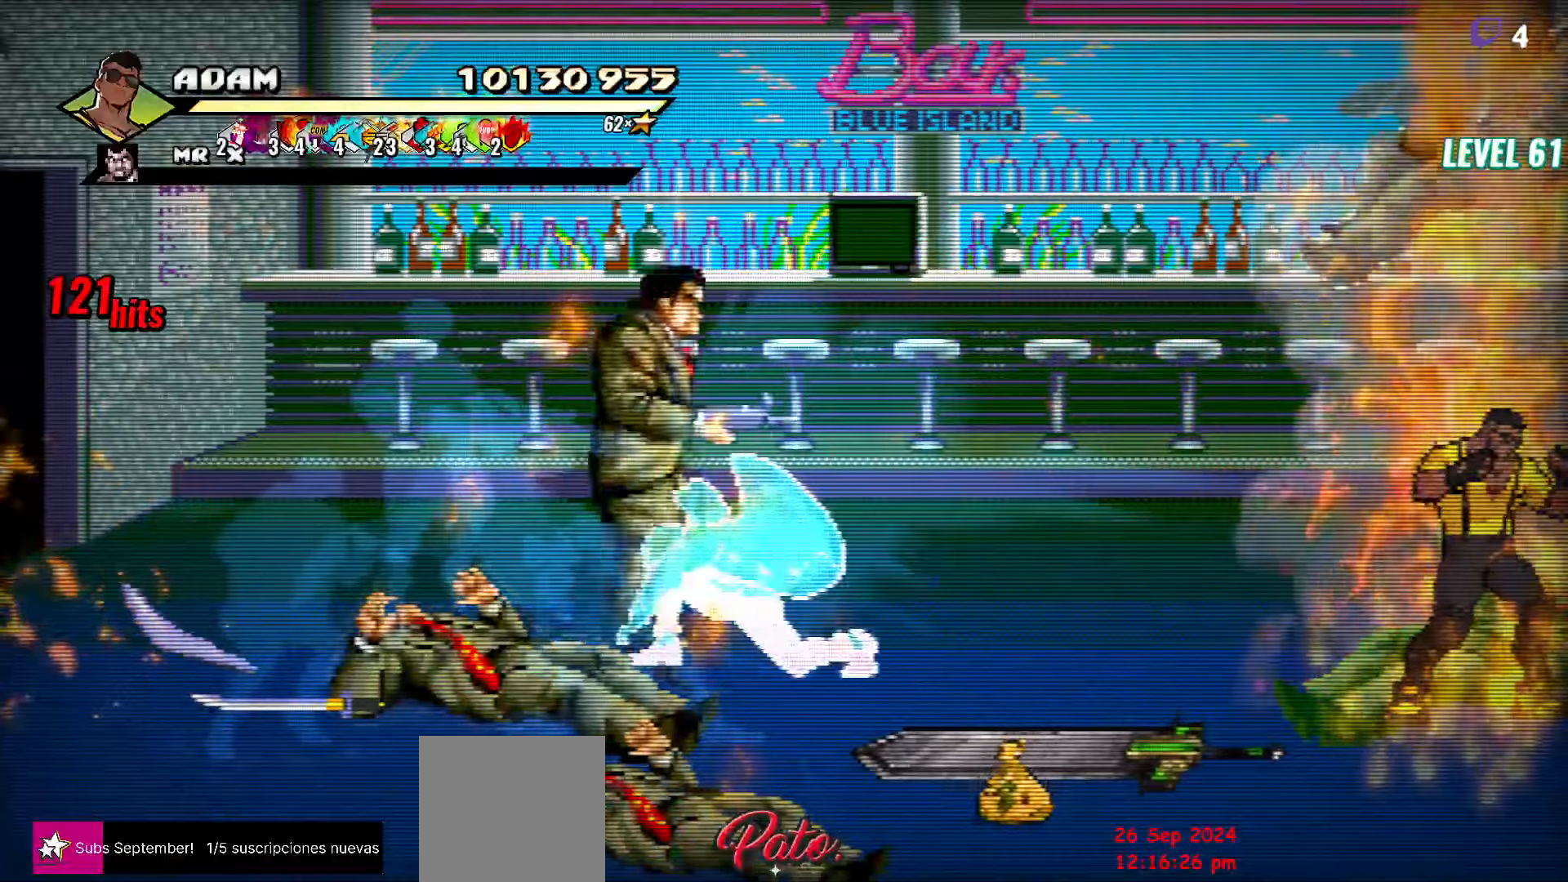
{"buttons": [], "events": [[150, "DPAD_RIGHT", "down"], [183, "DPAD_RIGHT", "up"], [233, "DPAD_RIGHT", "down"], [267, "DPAD_RIGHT", "up"], [317, "DPAD_RIGHT", "down"], [350, "Y", "down"], [450, "Y", "up"], [467, "DPAD_RIGHT", "up"]]}
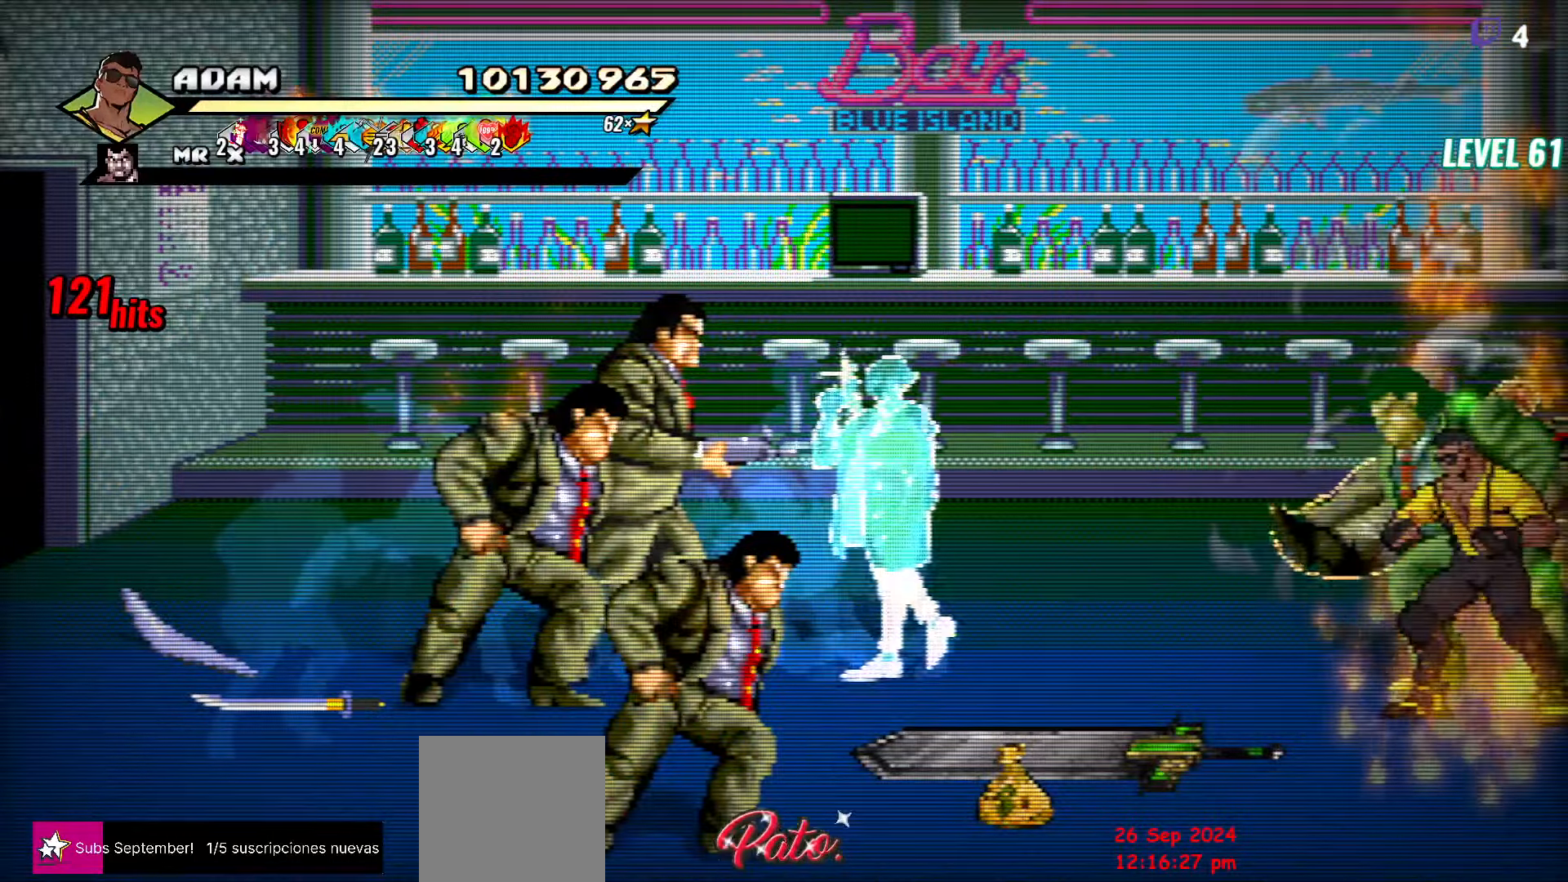
{"buttons": [], "events": [[133, "L1", "down"], [233, "L1", "up"]]}
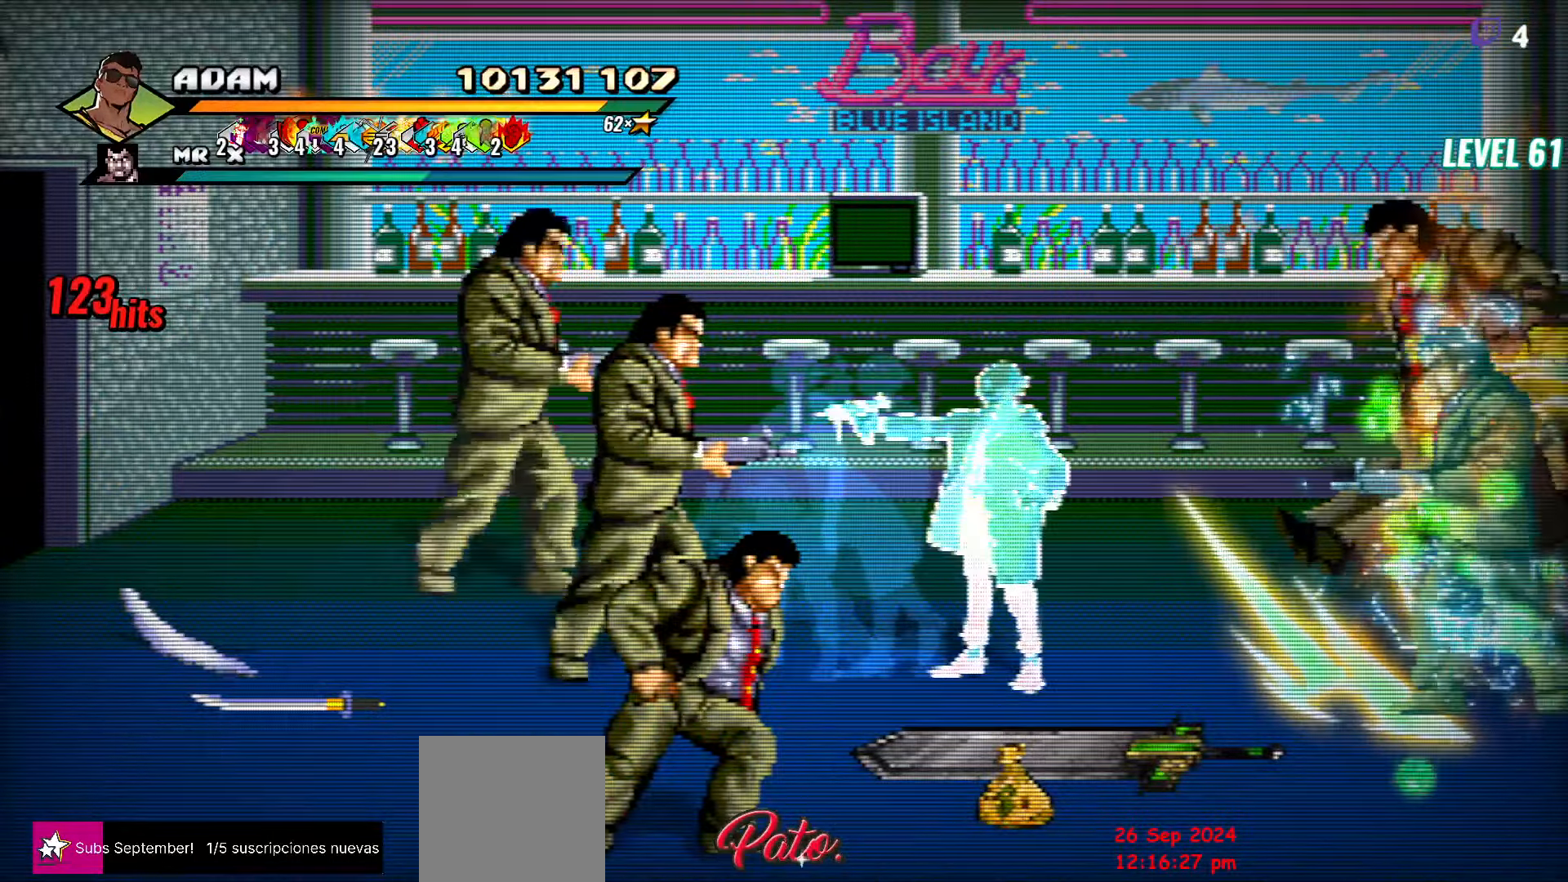
{"buttons": ["DPAD_RIGHT"], "events": [[17, "Y", "down"], [133, "Y", "up"], [283, "DPAD_RIGHT", "down"], [333, "DPAD_RIGHT", "up"], [400, "DPAD_RIGHT", "down"], [433, "DPAD_RIGHT", "up"], [467, "DPAD_RIGHT", "down"]]}
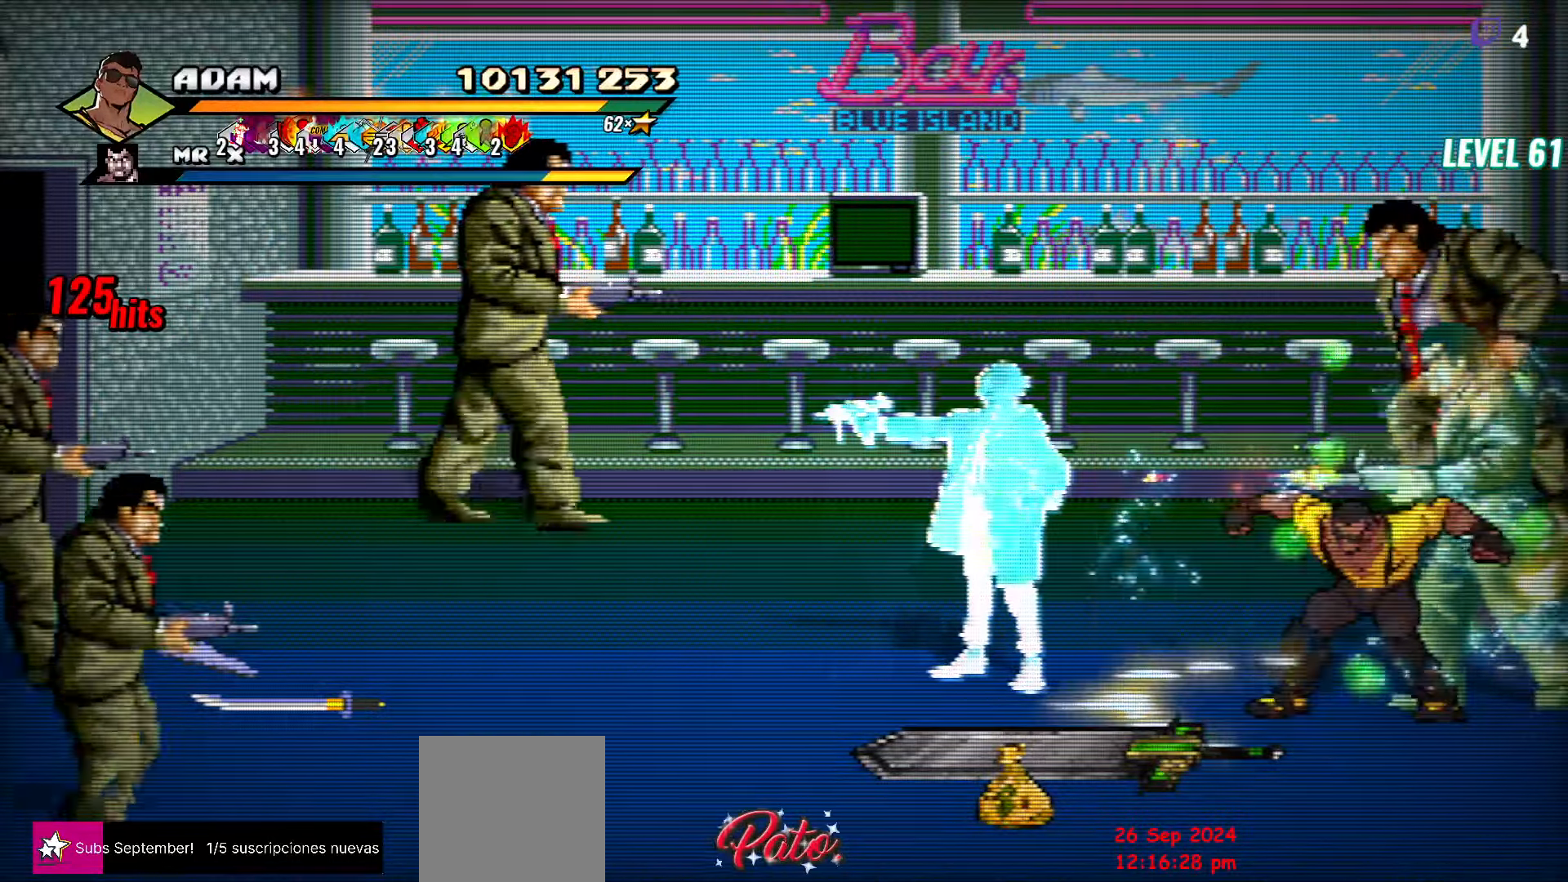
{"buttons": [], "events": [[67, "Y", "down"], [150, "Y", "up"], [217, "DPAD_RIGHT", "up"], [217, "Y", "down"], [317, "Y", "up"]]}
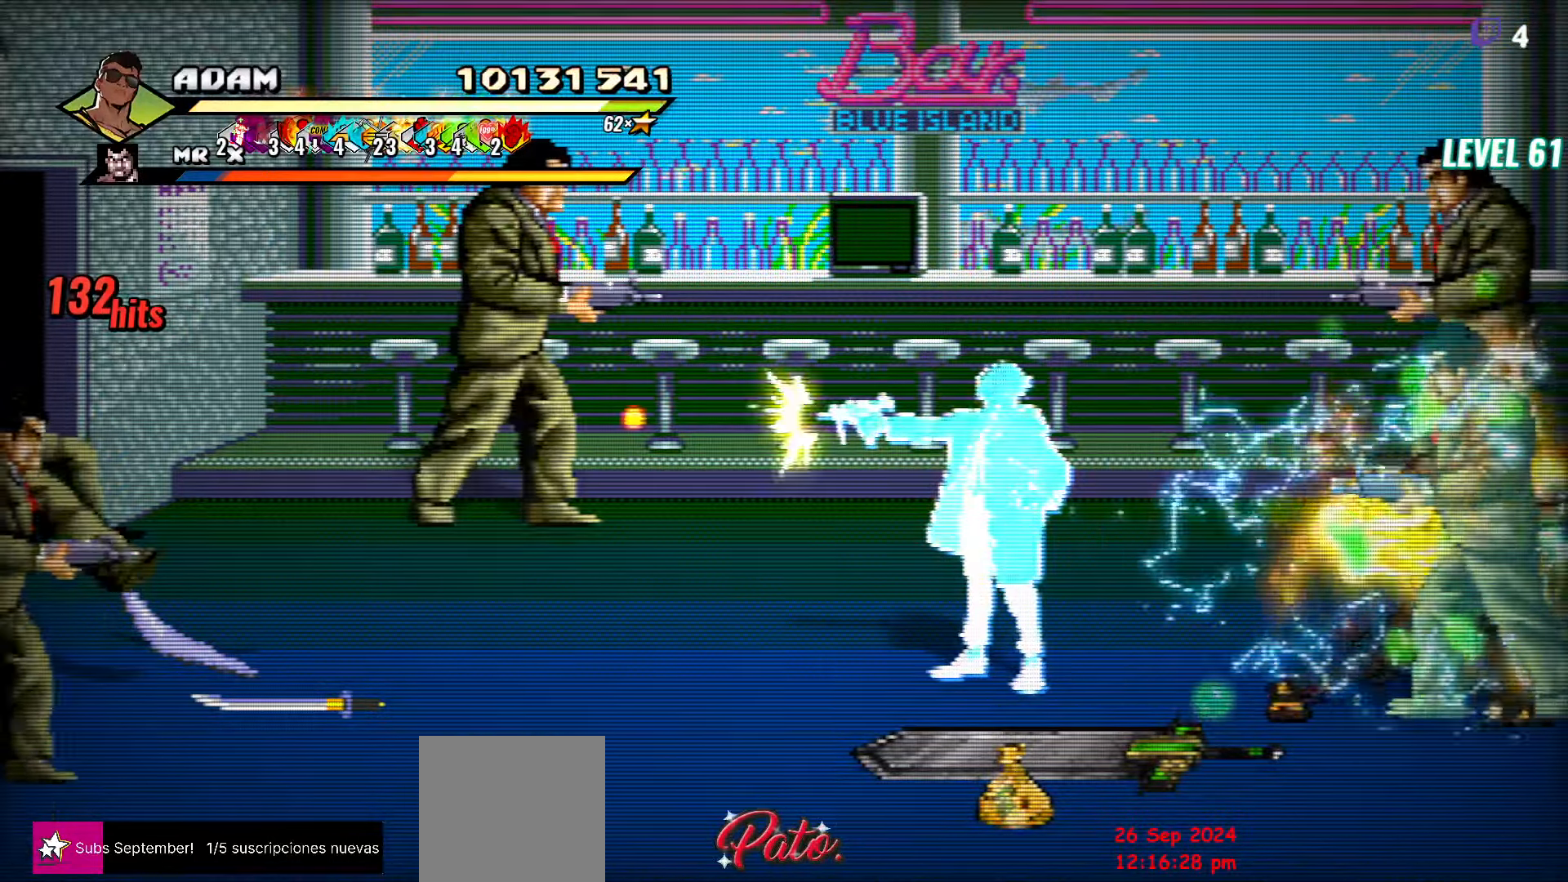
{"buttons": ["DPAD_RIGHT"], "events": [[17, "L1", "down"], [150, "L1", "up"], [350, "Y", "down"], [450, "Y", "up"], [500, "DPAD_RIGHT", "down"]]}
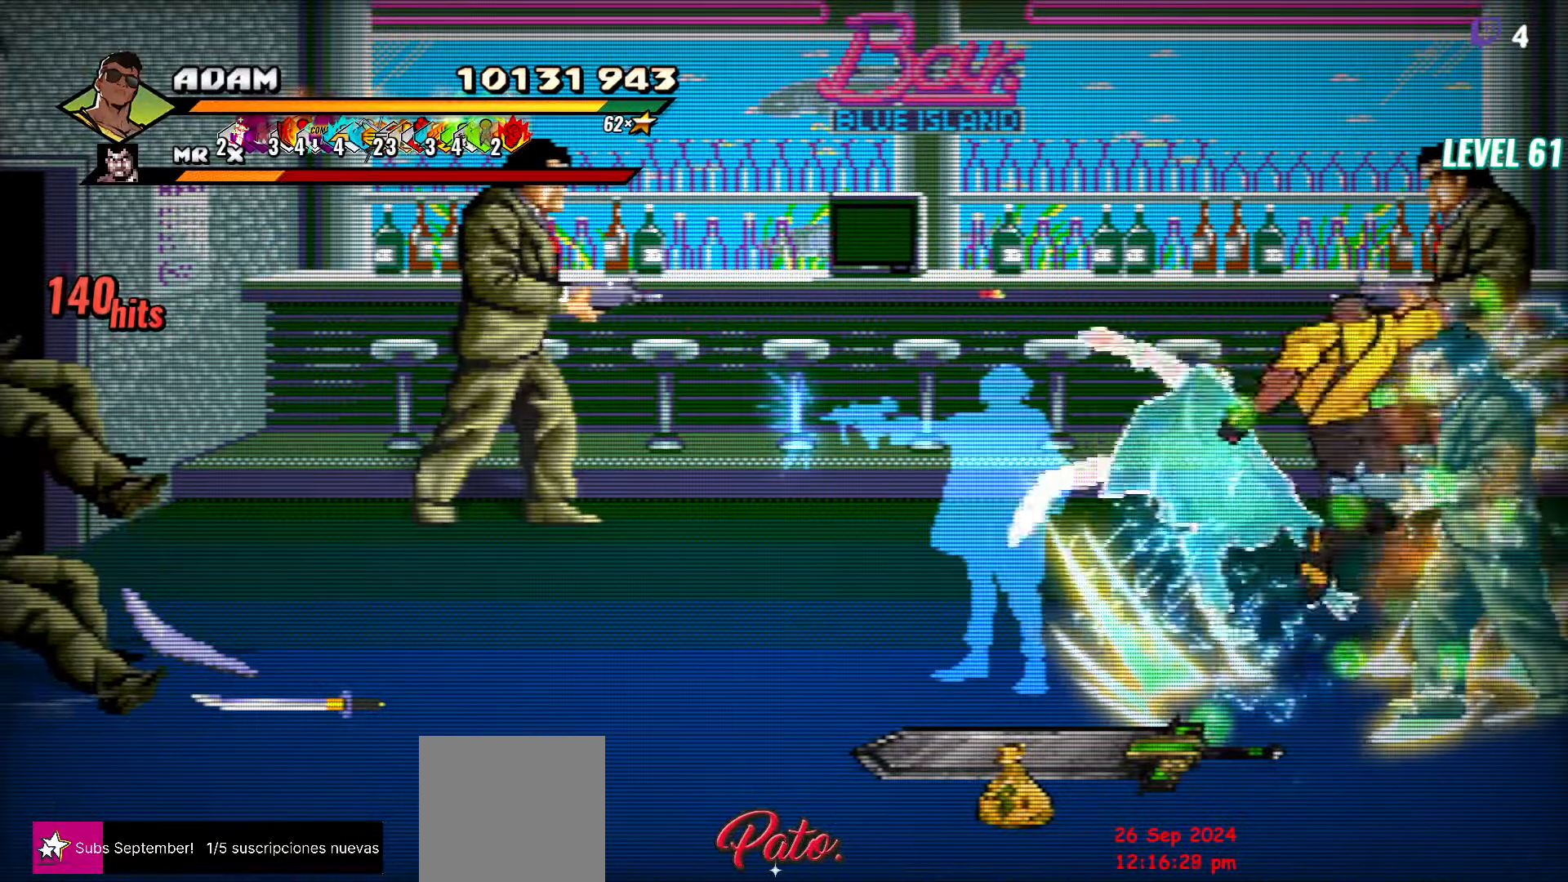
{"buttons": ["Y", "DPAD_RIGHT"], "events": [[133, "DPAD_RIGHT", "up"], [183, "DPAD_RIGHT", "down"], [200, "DPAD_RIGHT", "up"], [267, "DPAD_RIGHT", "down"], [350, "Y", "down"], [400, "Y", "up"], [500, "Y", "down"]]}
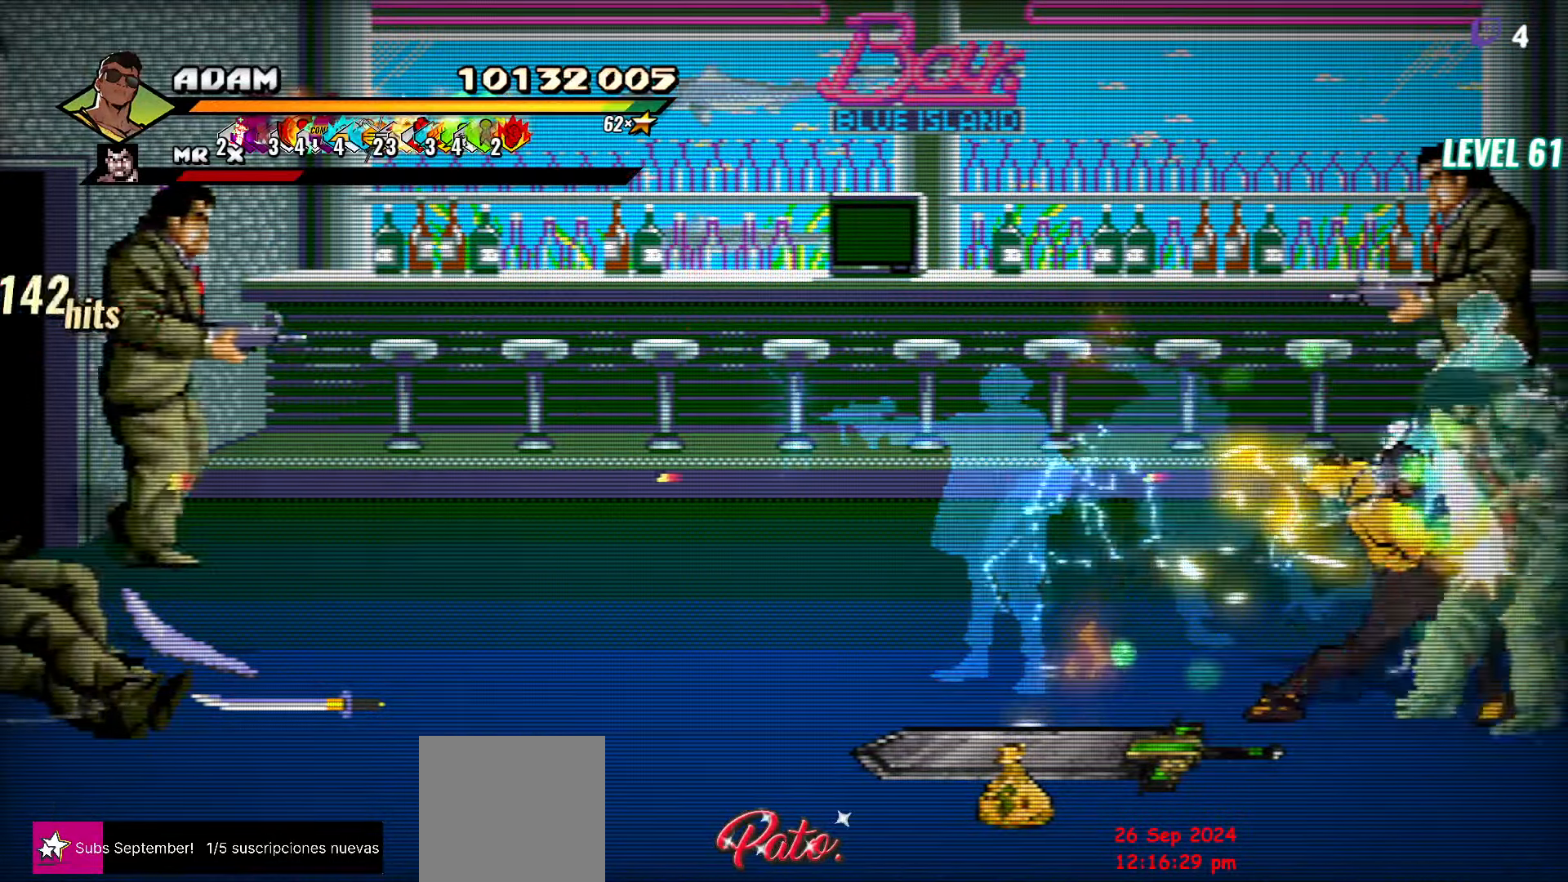
{"buttons": [], "events": [[17, "DPAD_RIGHT", "up"], [83, "Y", "up"], [367, "L1", "down"], [483, "L1", "up"]]}
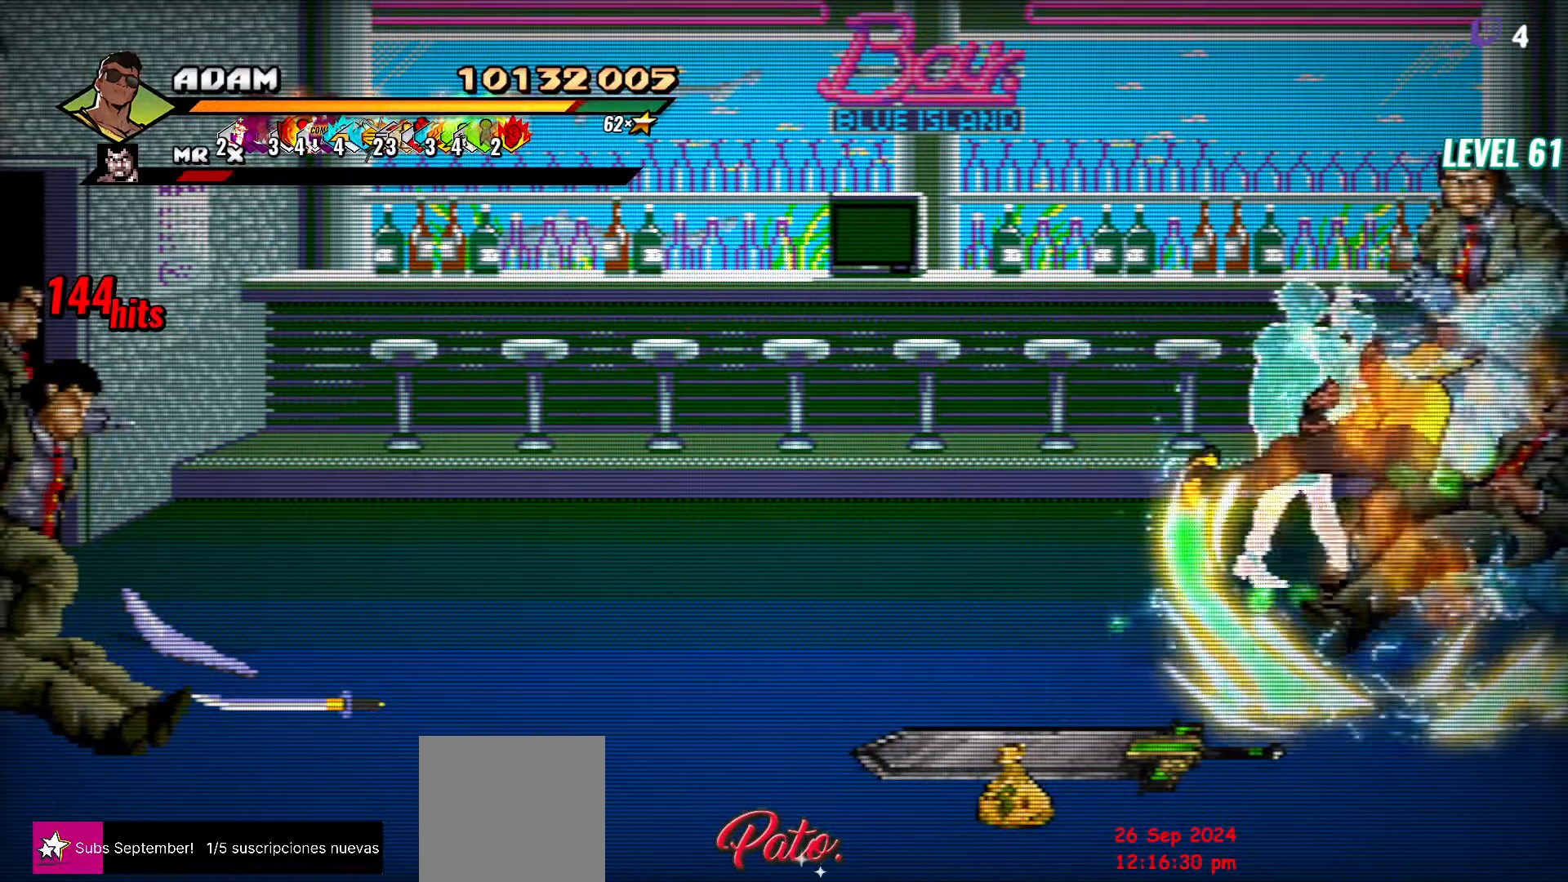
{"buttons": [], "events": [[200, "Y", "down"], [350, "Y", "up"], [450, "DPAD_LEFT", "down"], [500, "DPAD_LEFT", "up"]]}
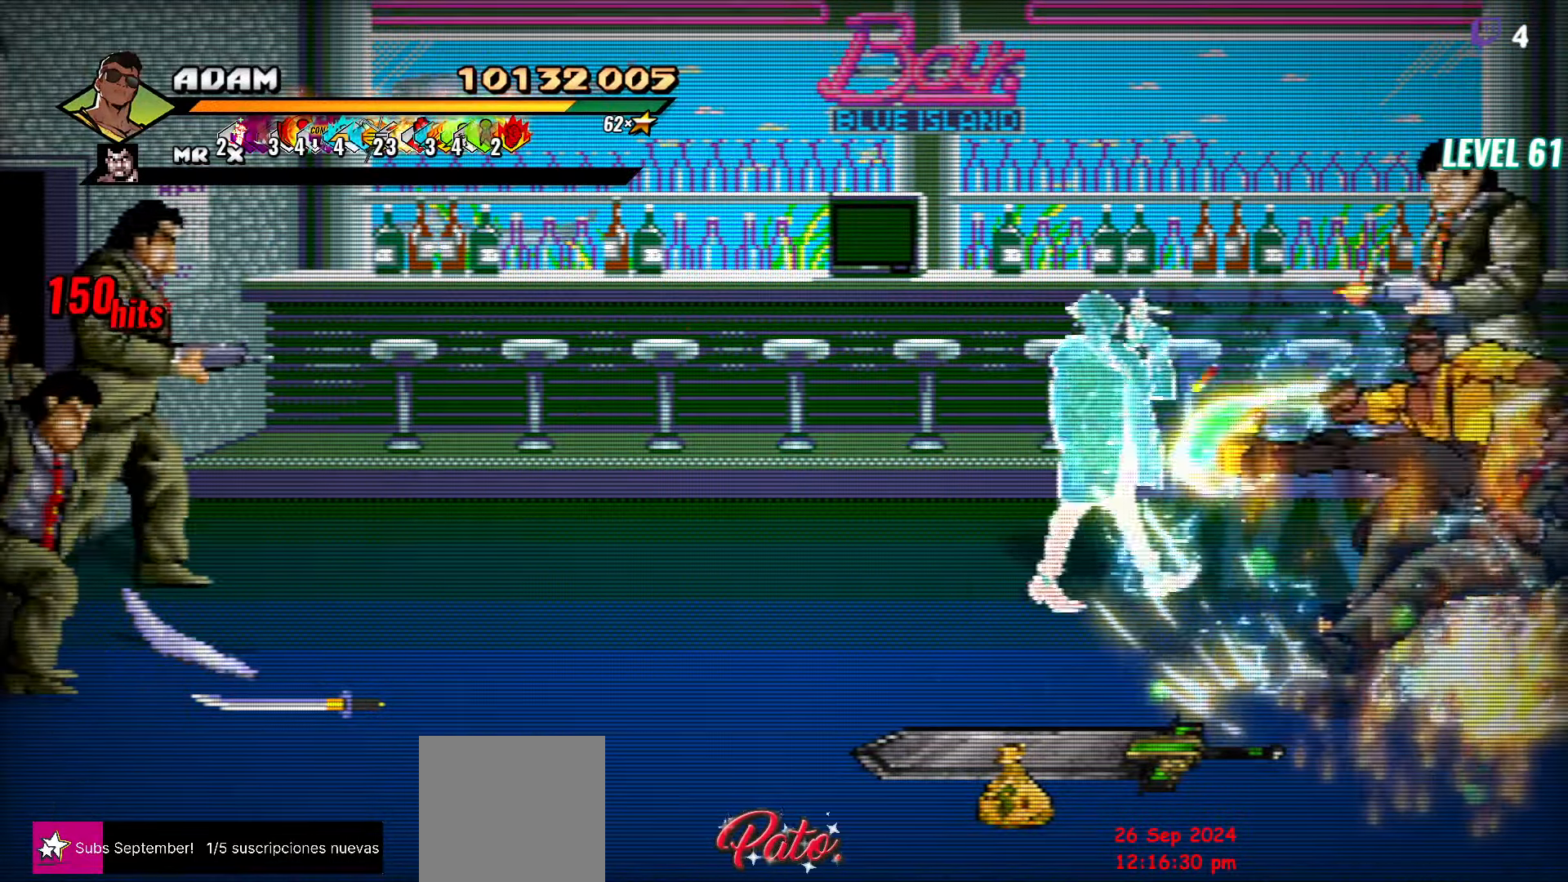
{"buttons": ["L1"], "events": [[83, "DPAD_LEFT", "down"], [200, "Y", "down"], [267, "Y", "up"], [367, "DPAD_LEFT", "up"], [450, "L1", "down"]]}
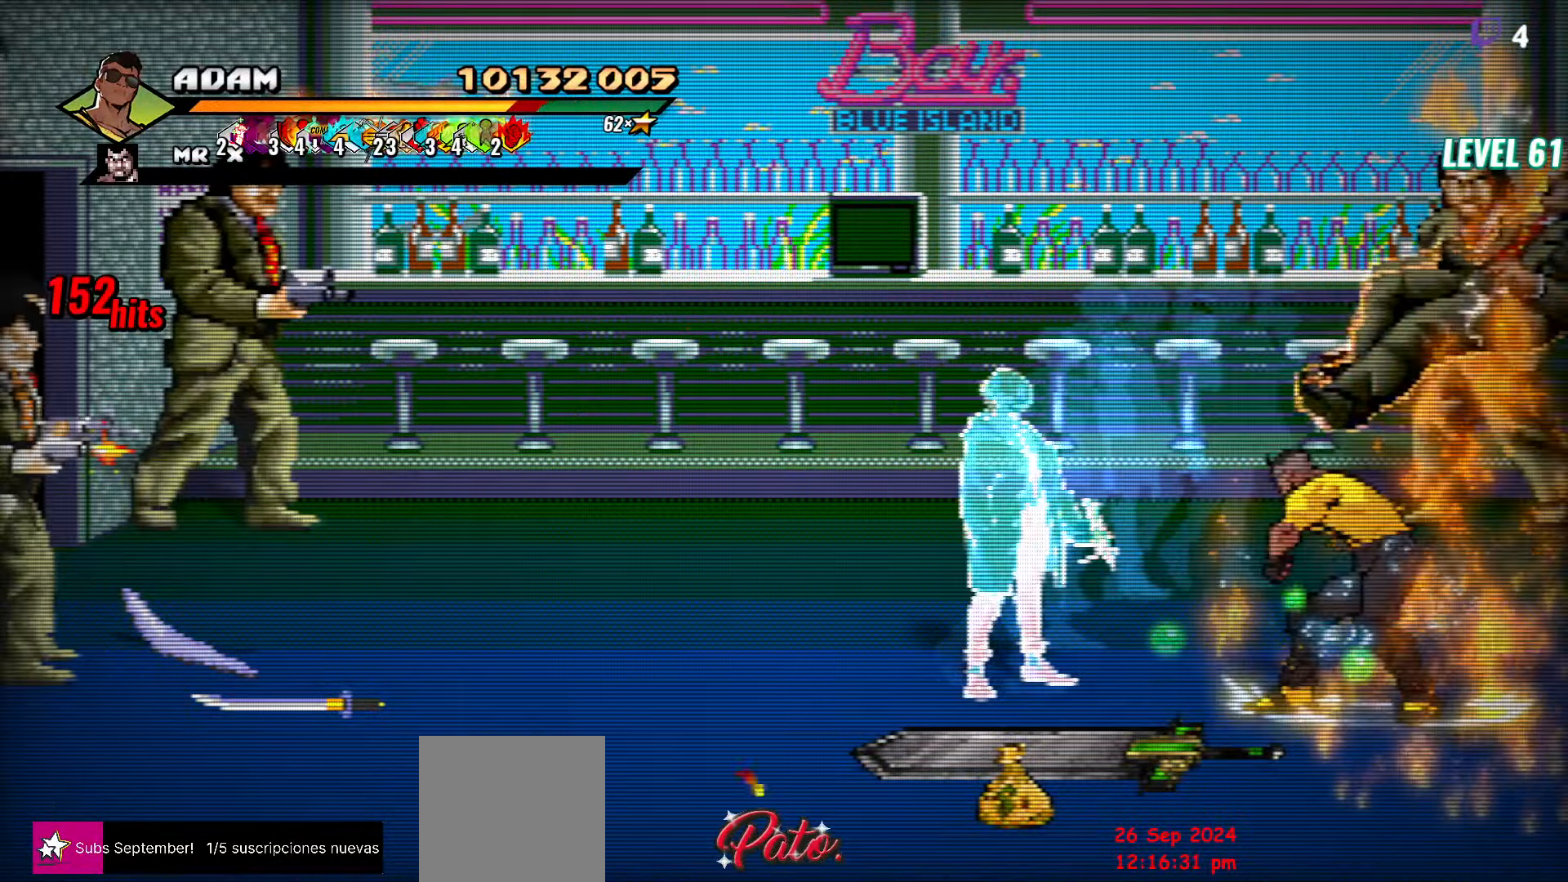
{"buttons": [], "events": [[67, "L1", "up"], [283, "Y", "down"], [417, "Y", "up"]]}
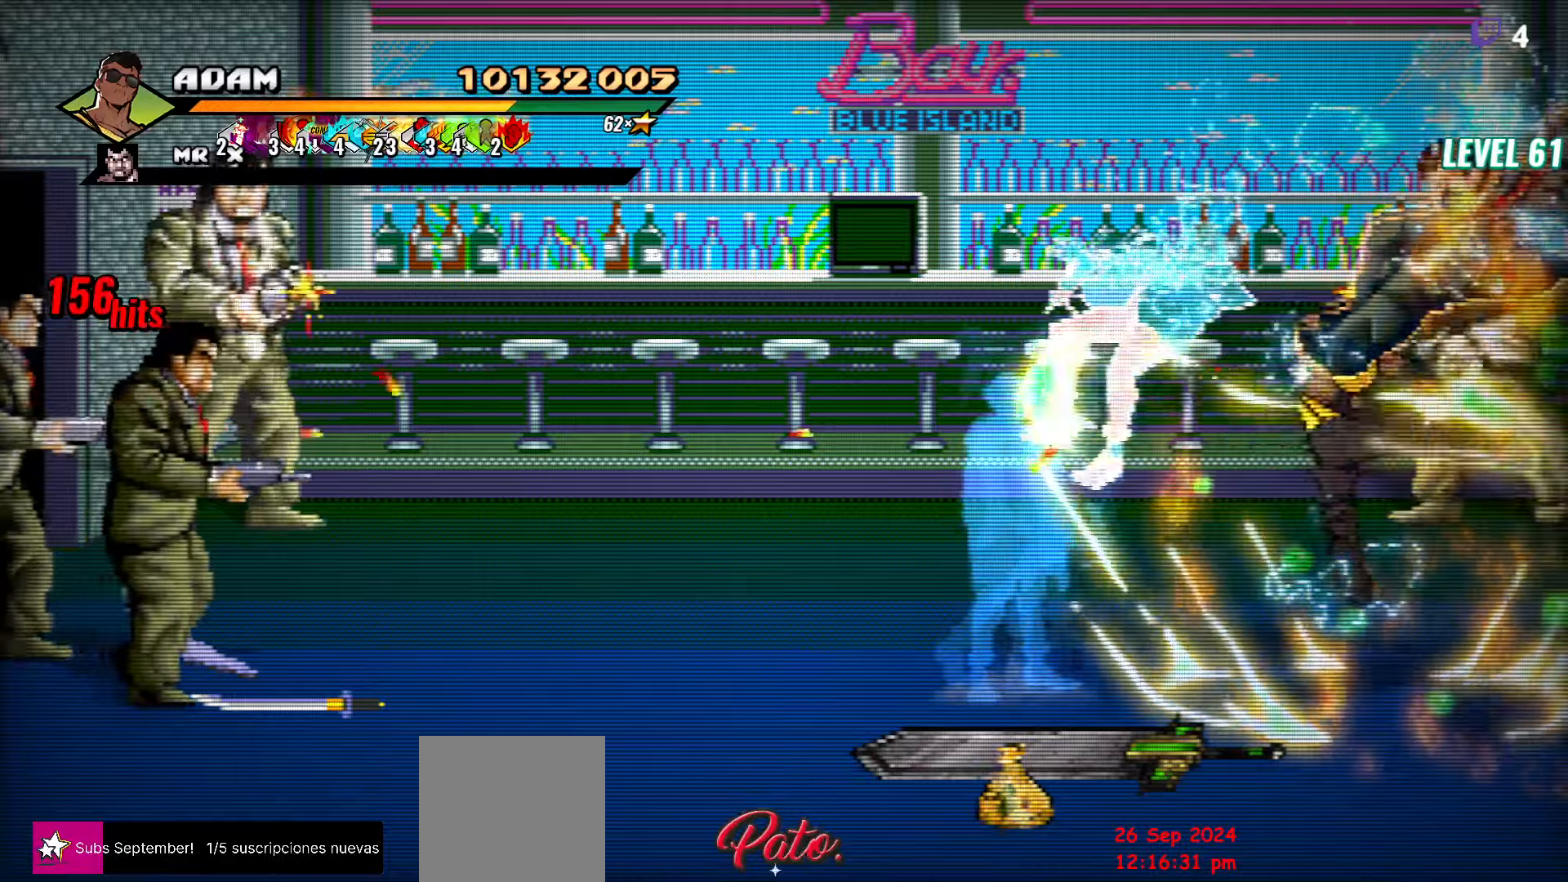
{"buttons": ["Y", "DPAD_LEFT"], "events": [[167, "DPAD_LEFT", "down"], [250, "DPAD_LEFT", "up"], [300, "DPAD_LEFT", "down"], [434, "Y", "down"]]}
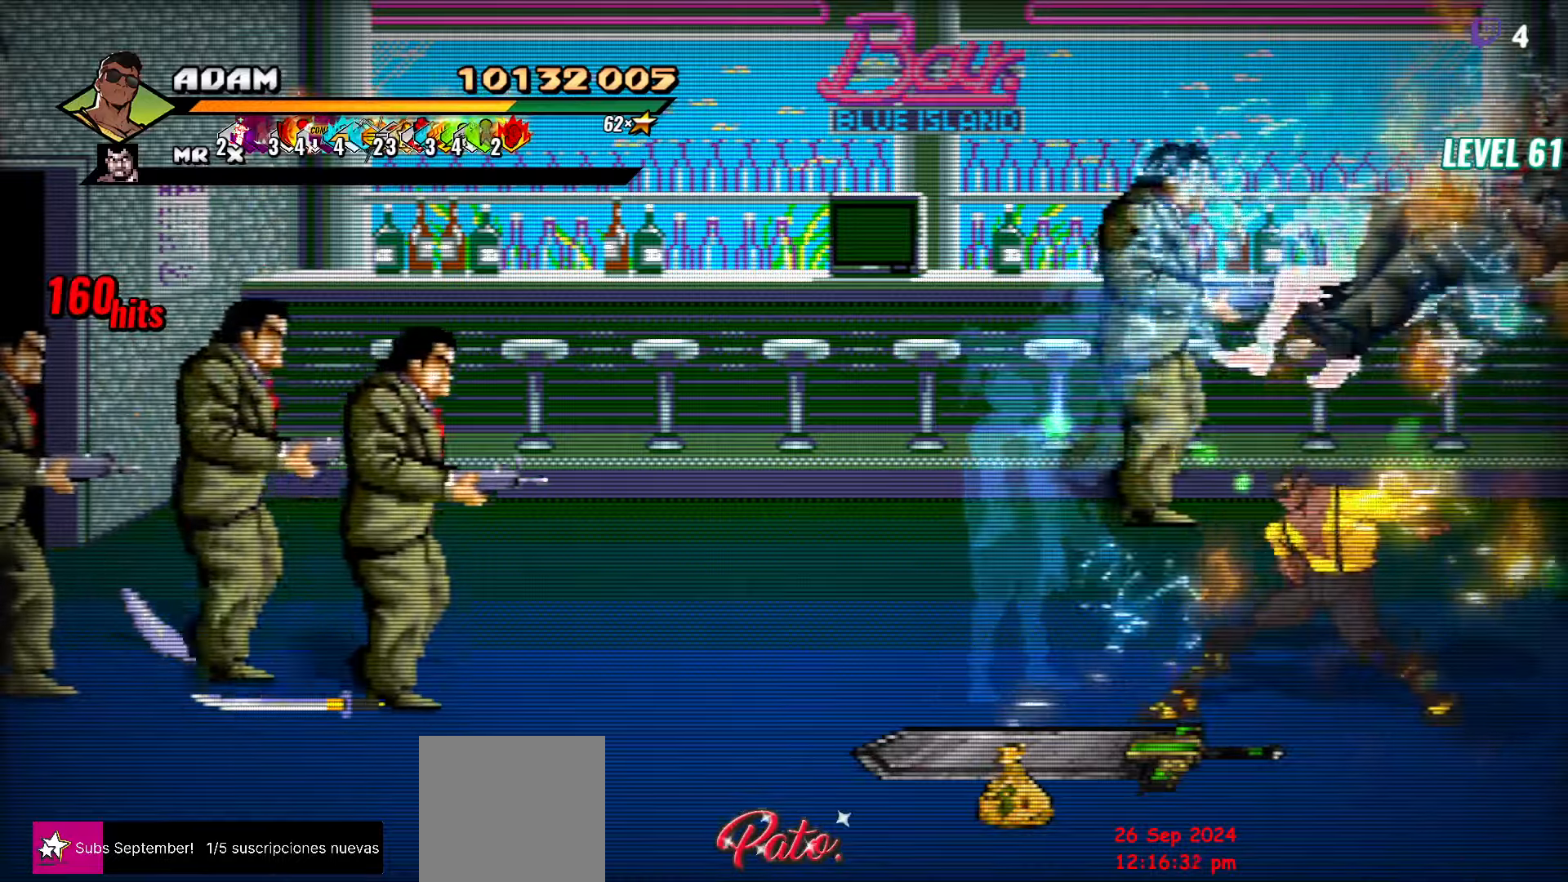
{"buttons": ["DPAD_LEFT"], "events": [[17, "Y", "up"], [134, "L1", "down"], [250, "L1", "up"]]}
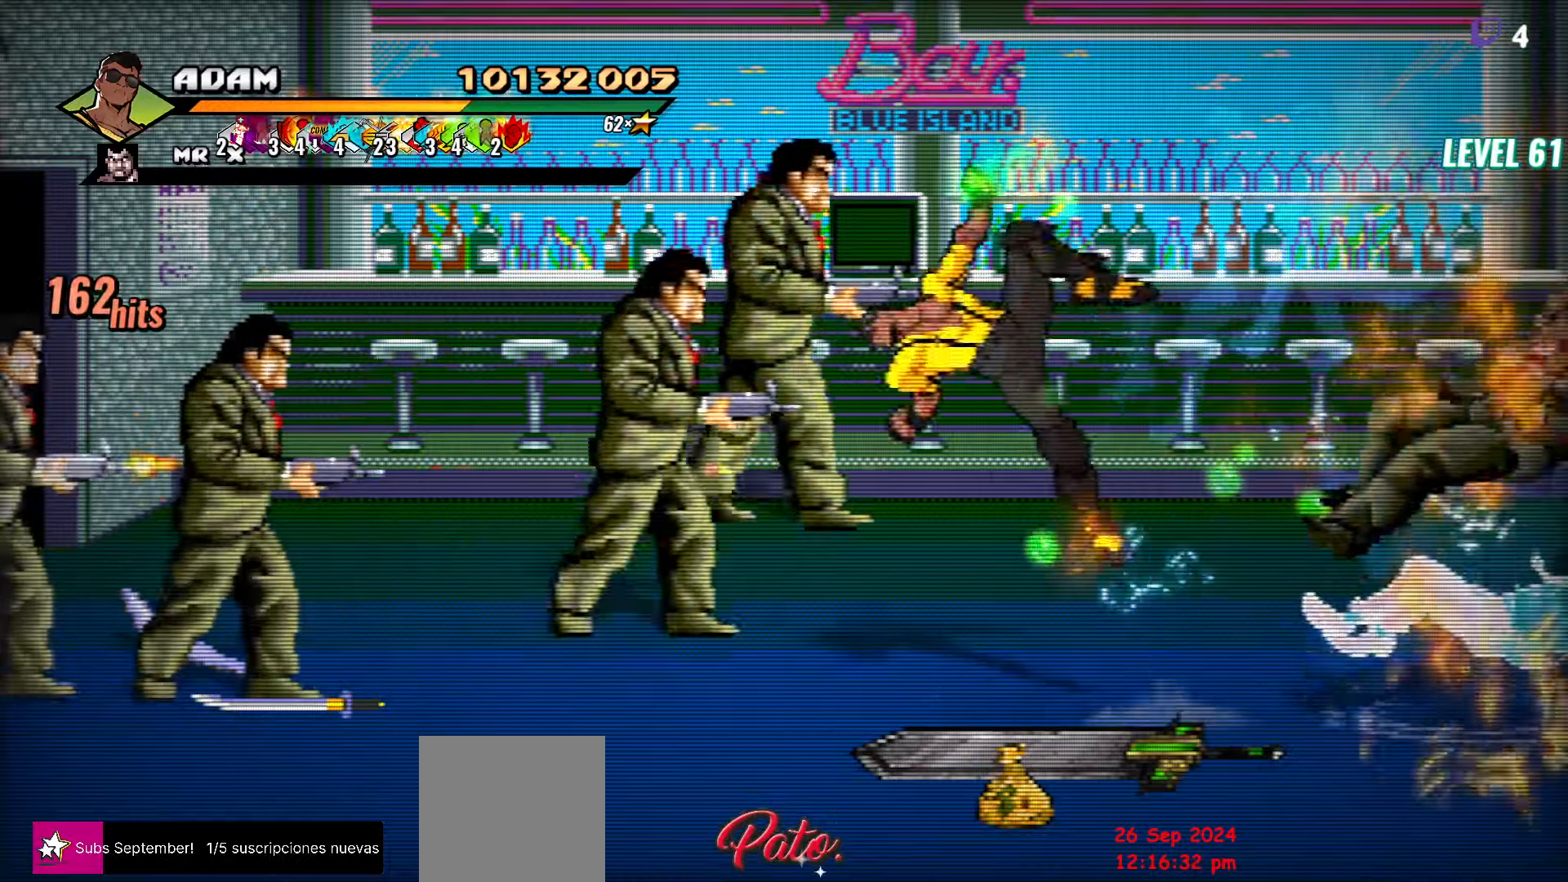
{"buttons": [], "events": [[250, "R2", "down"], [417, "R2", "up"], [467, "DPAD_LEFT", "up"]]}
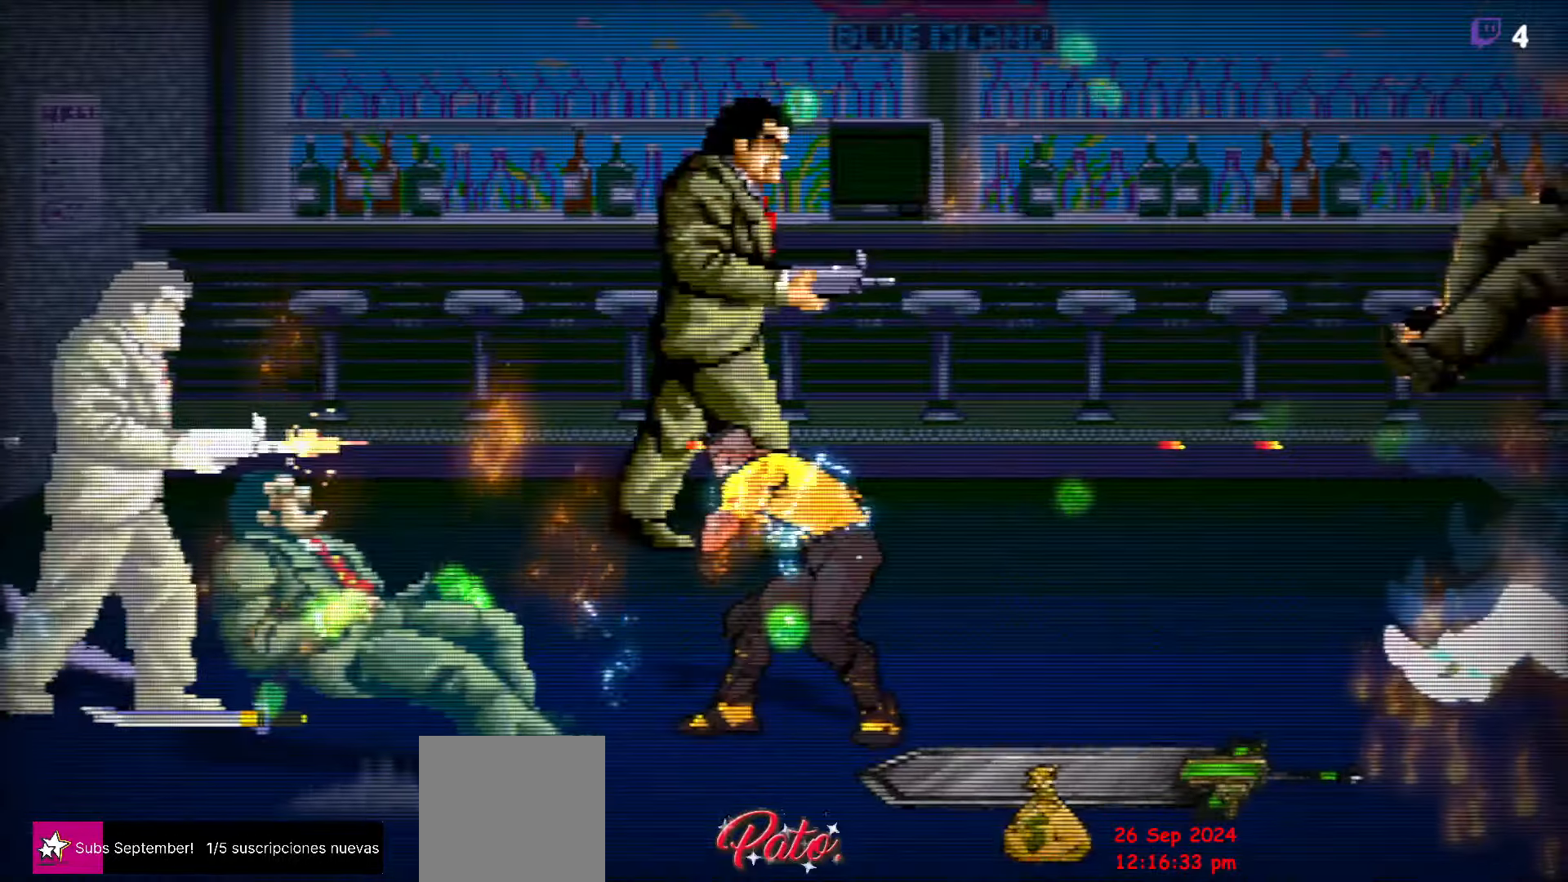
{"buttons": [], "events": []}
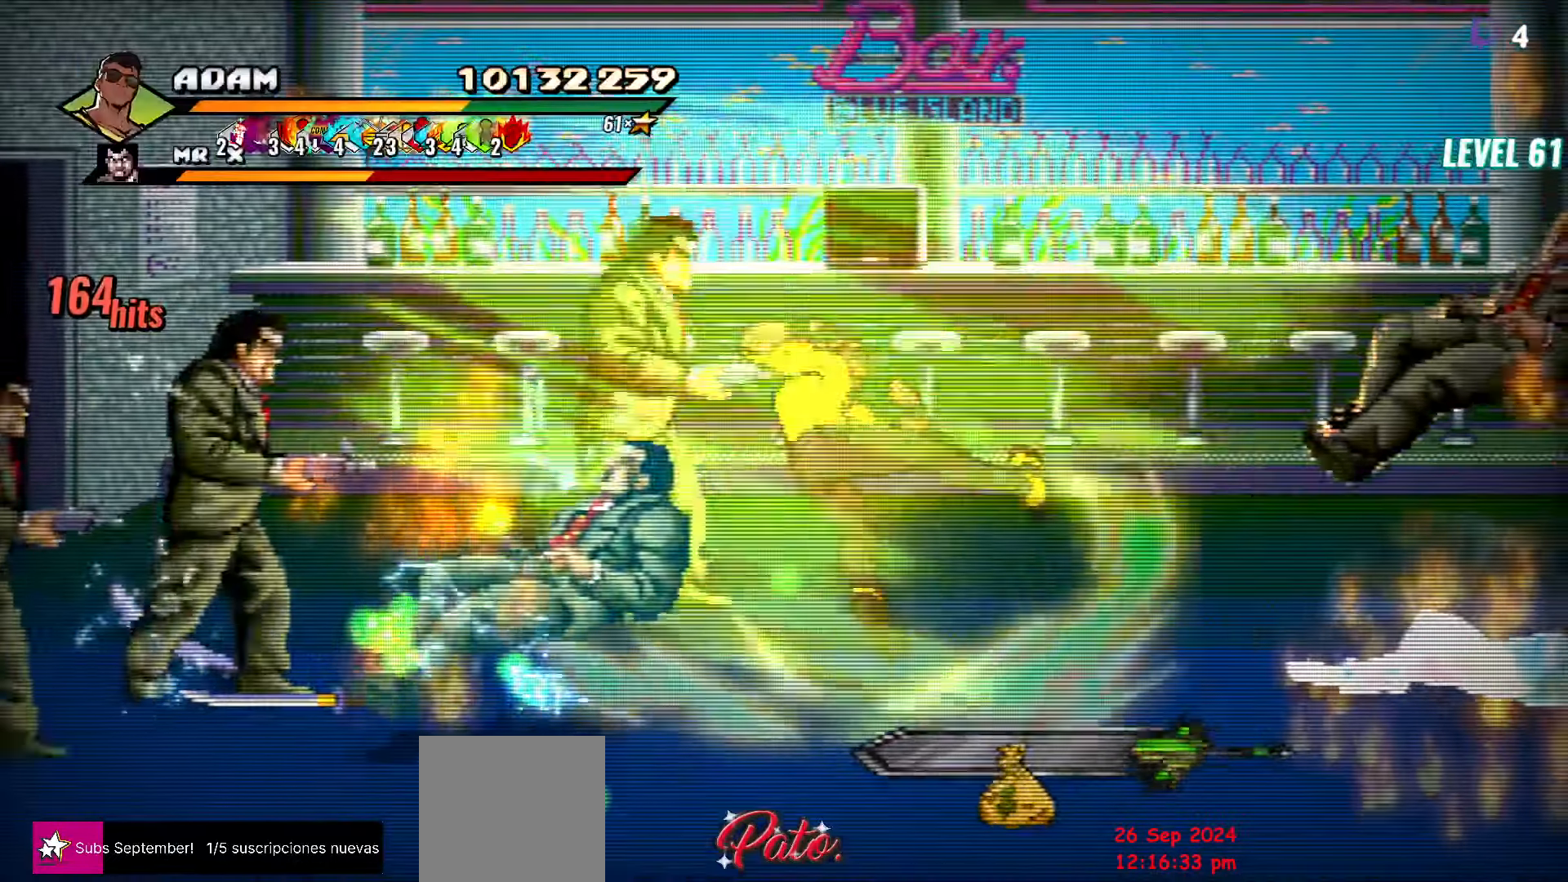
{"buttons": [], "events": []}
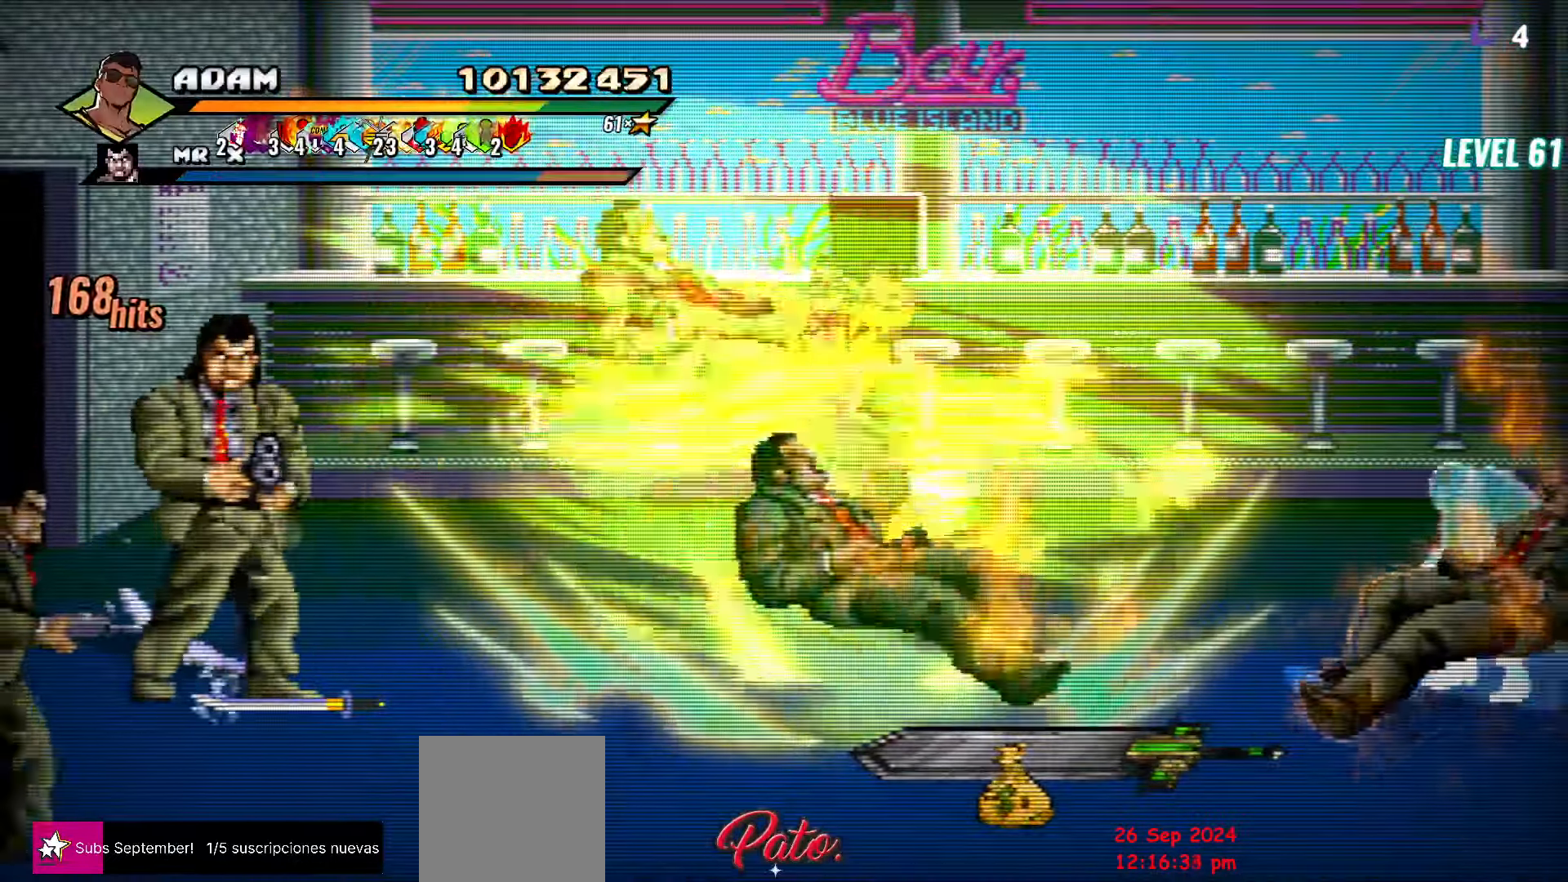
{"buttons": ["DPAD_LEFT"], "events": [[217, "DPAD_LEFT", "down"]]}
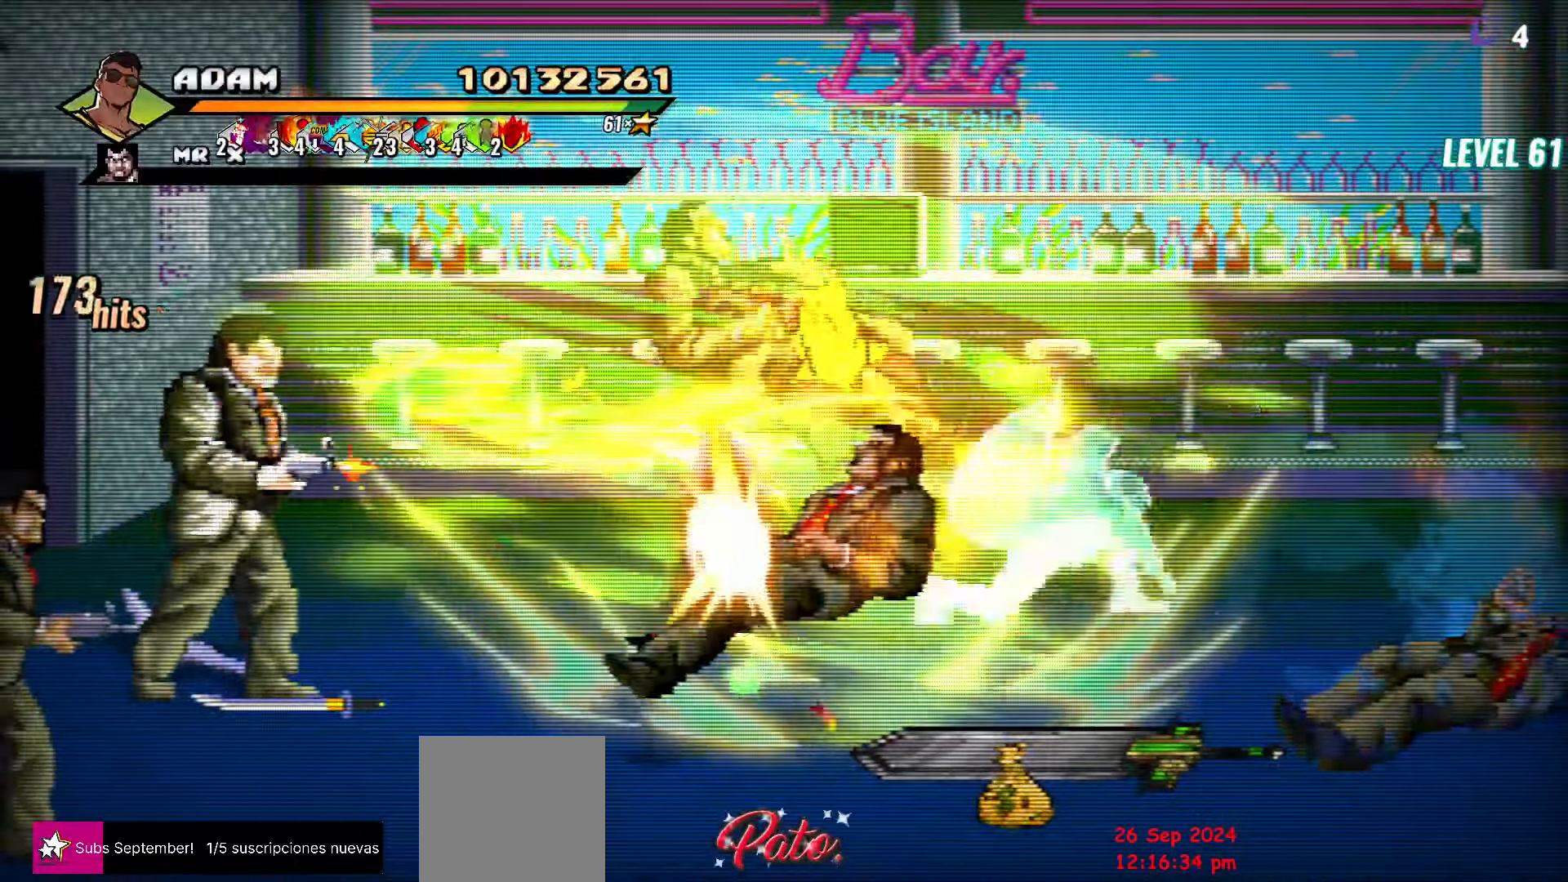
{"buttons": [], "events": [[167, "DPAD_LEFT", "up"], [334, "Y", "down"], [400, "Y", "up"]]}
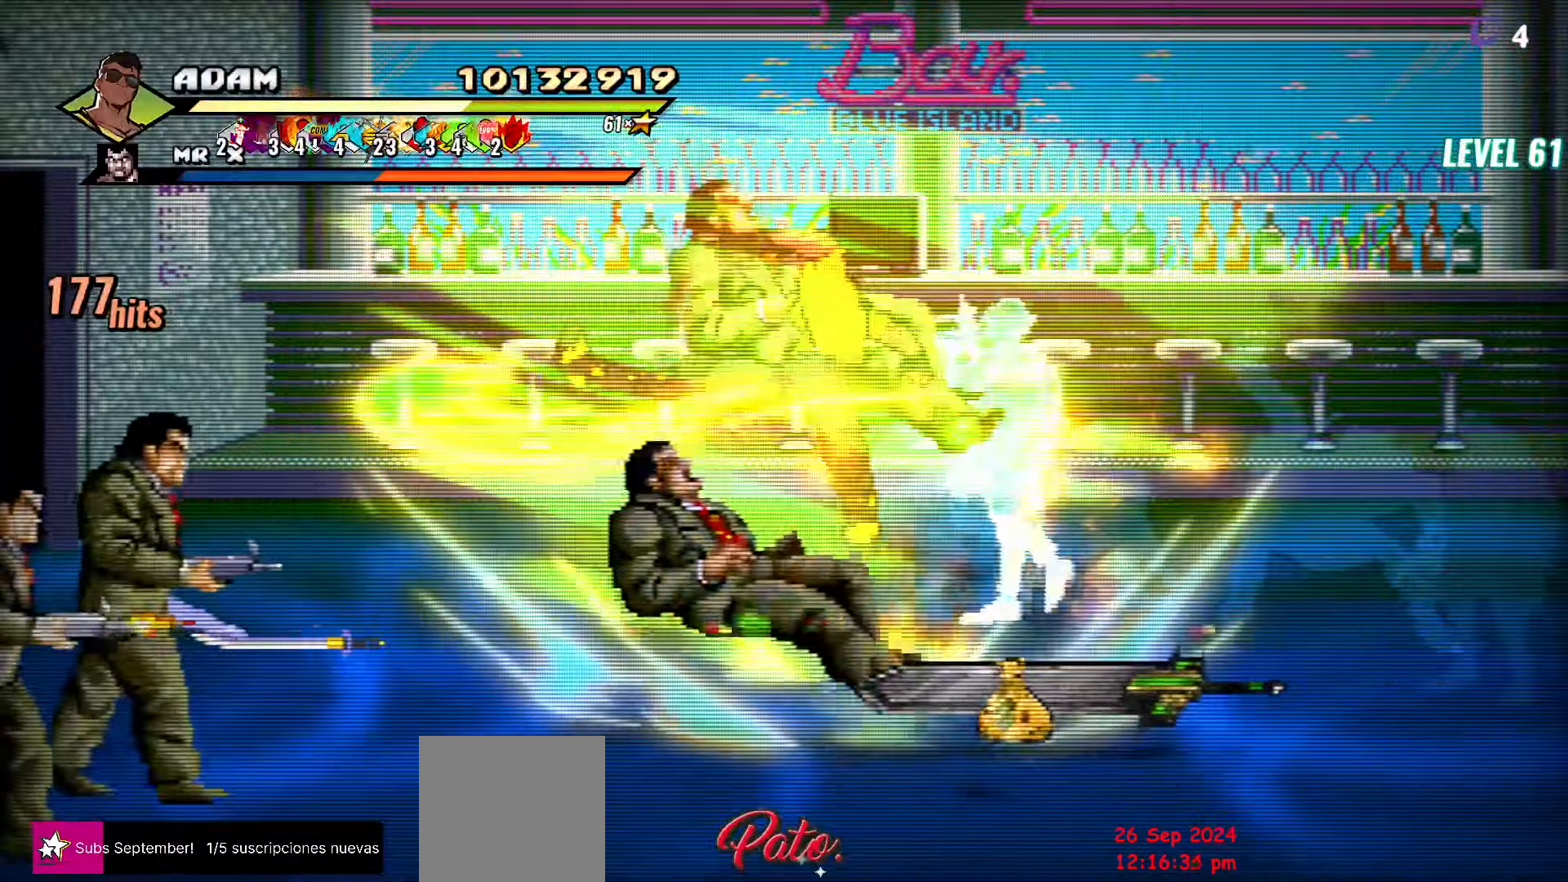
{"buttons": [], "events": []}
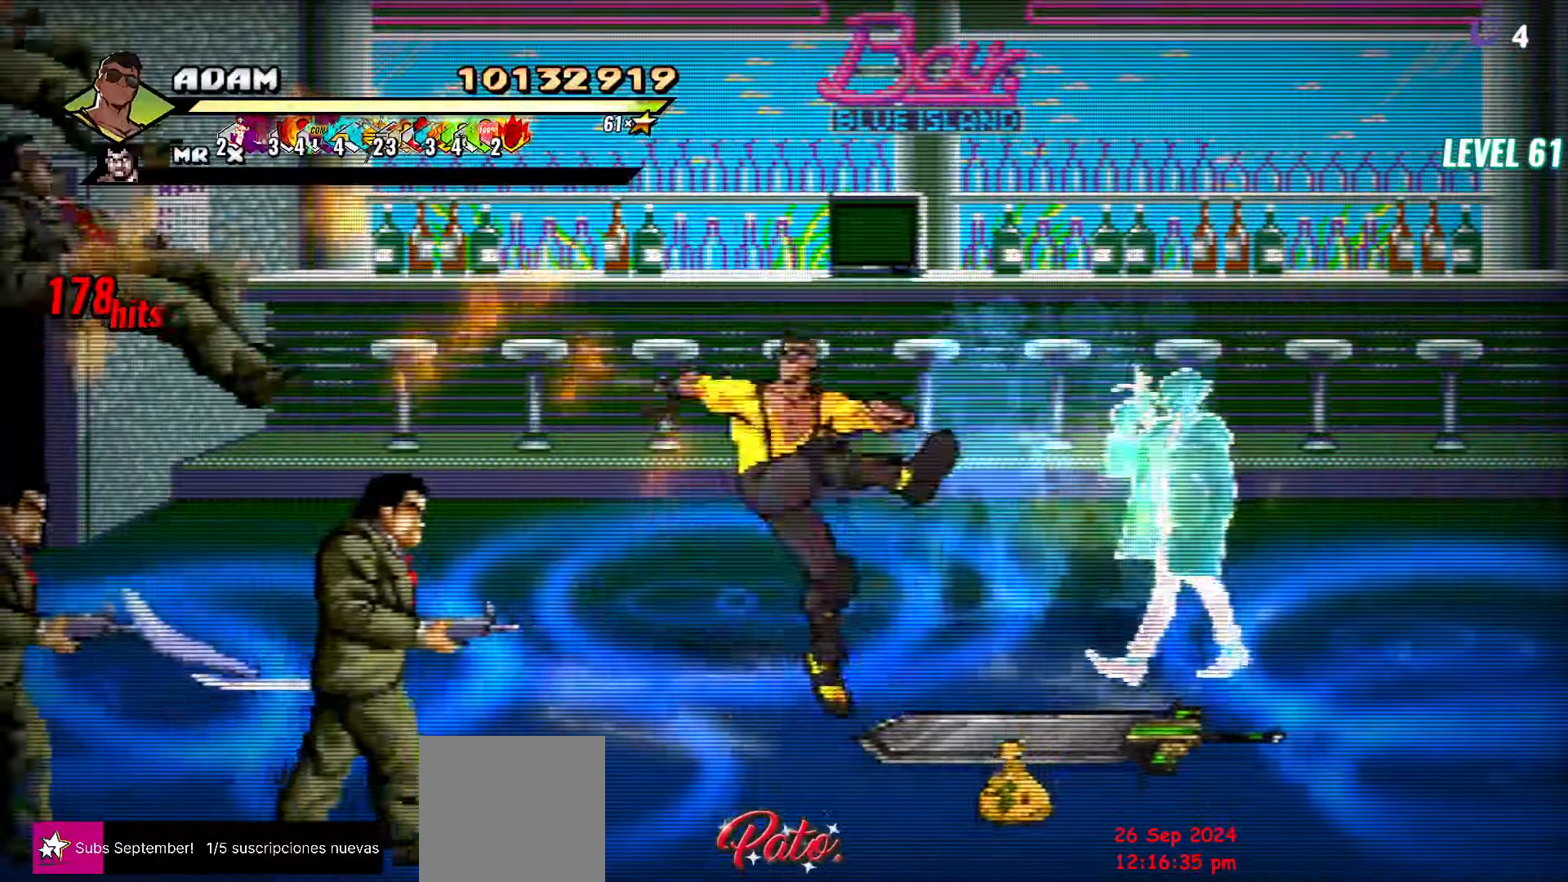
{"buttons": ["DPAD_LEFT"], "events": [[67, "DPAD_LEFT", "down"], [117, "DPAD_LEFT", "up"], [200, "DPAD_LEFT", "down"], [317, "Y", "down"], [434, "Y", "up"]]}
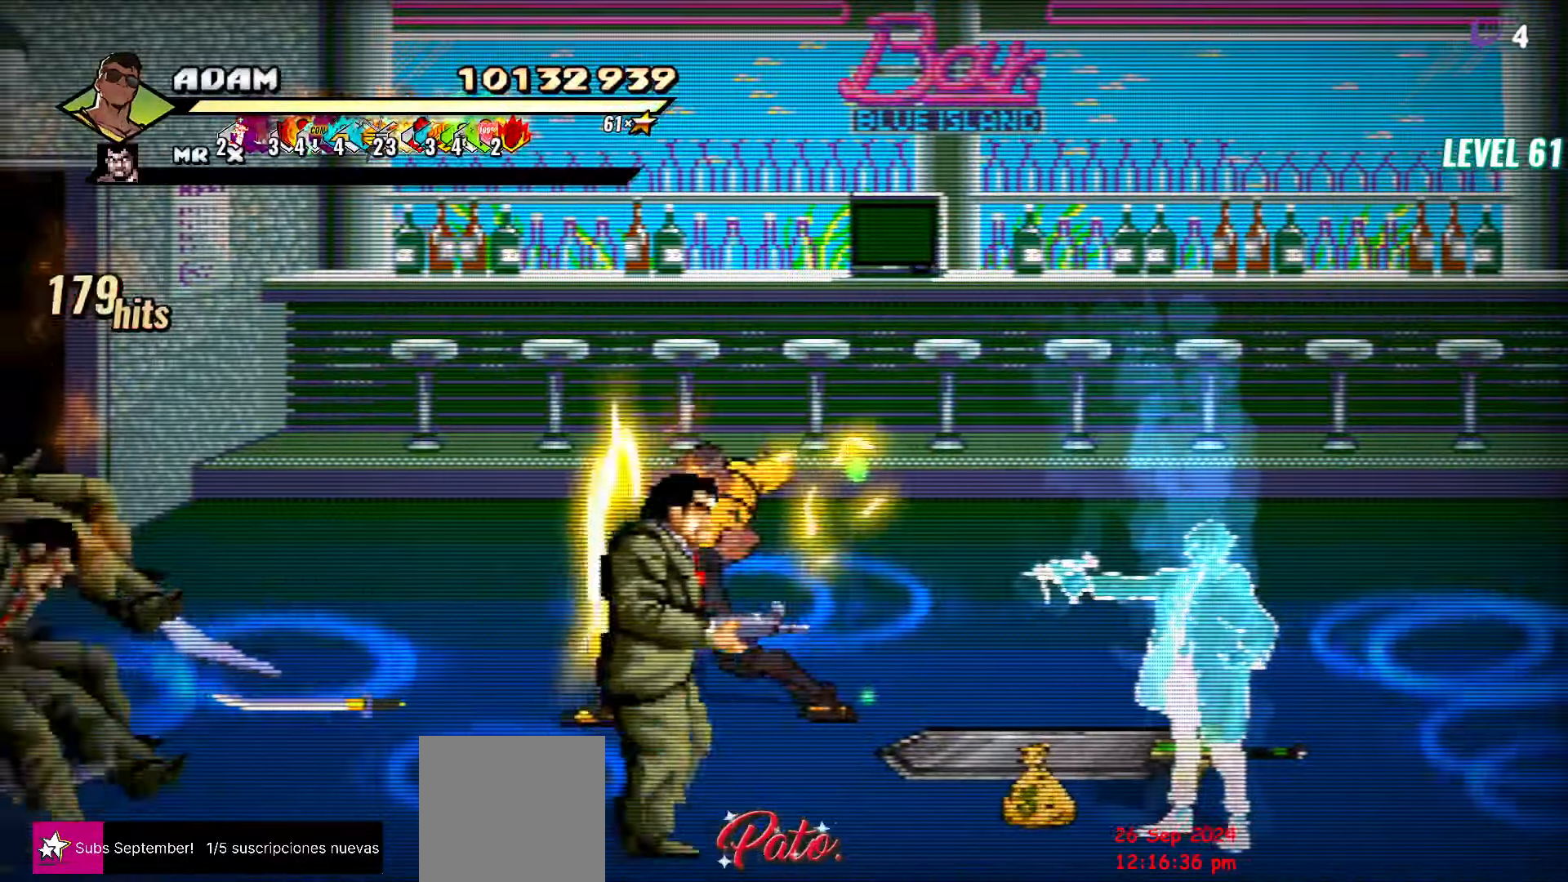
{"buttons": [], "events": [[50, "L1", "down"], [184, "L1", "up"], [334, "A", "down"], [417, "A", "up"], [467, "DPAD_LEFT", "up"]]}
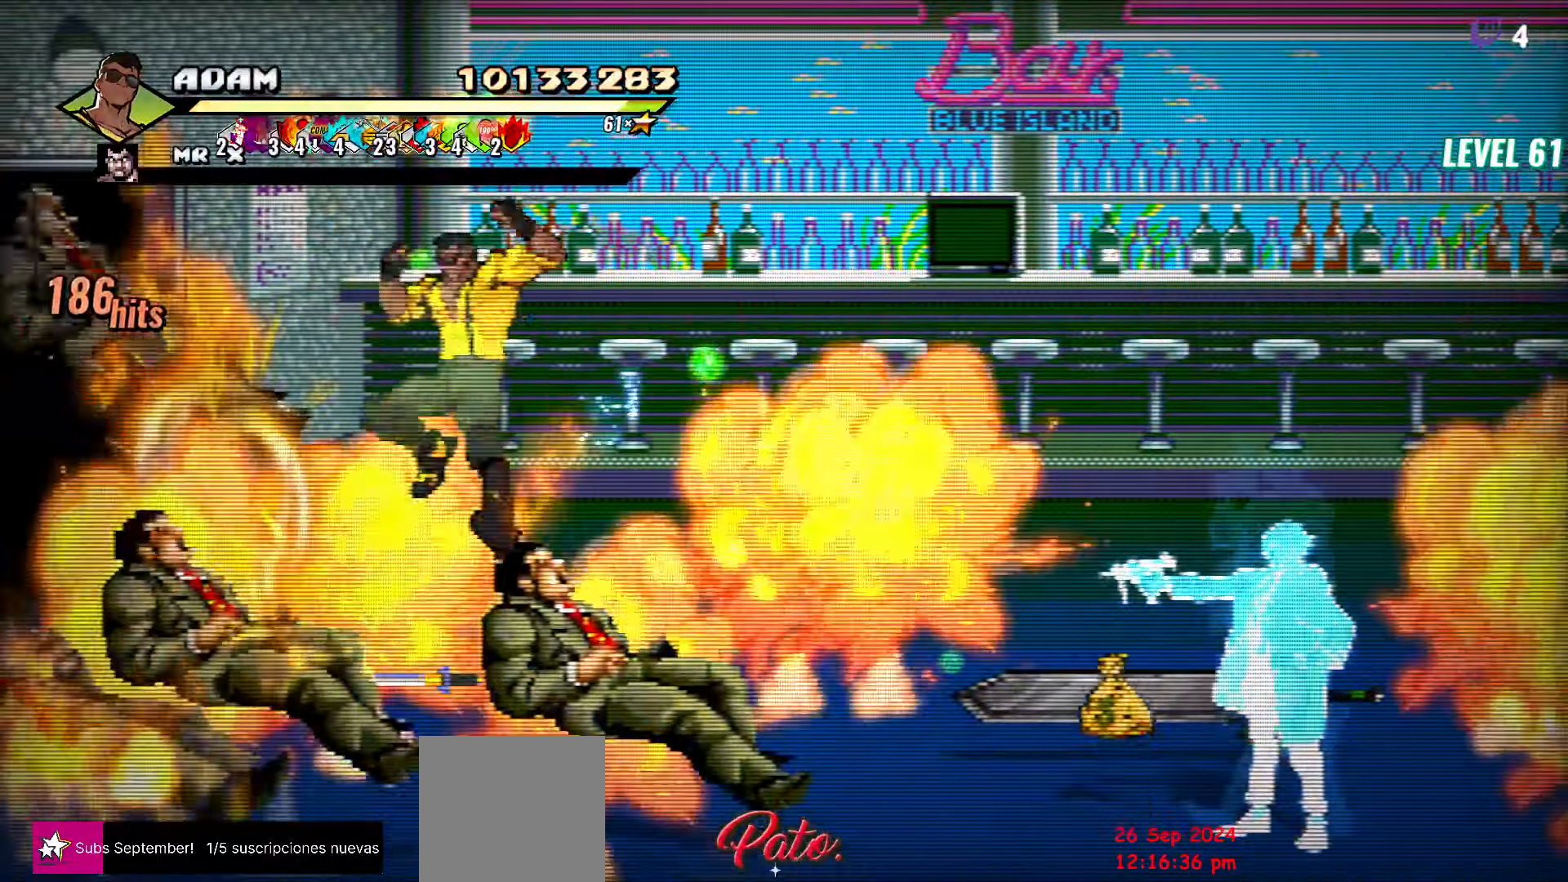
{"buttons": ["DPAD_DOWN", "DPAD_RIGHT"], "events": [[50, "Y", "down"], [200, "Y", "up"], [350, "DPAD_RIGHT", "down"], [366, "DPAD_DOWN", "down"]]}
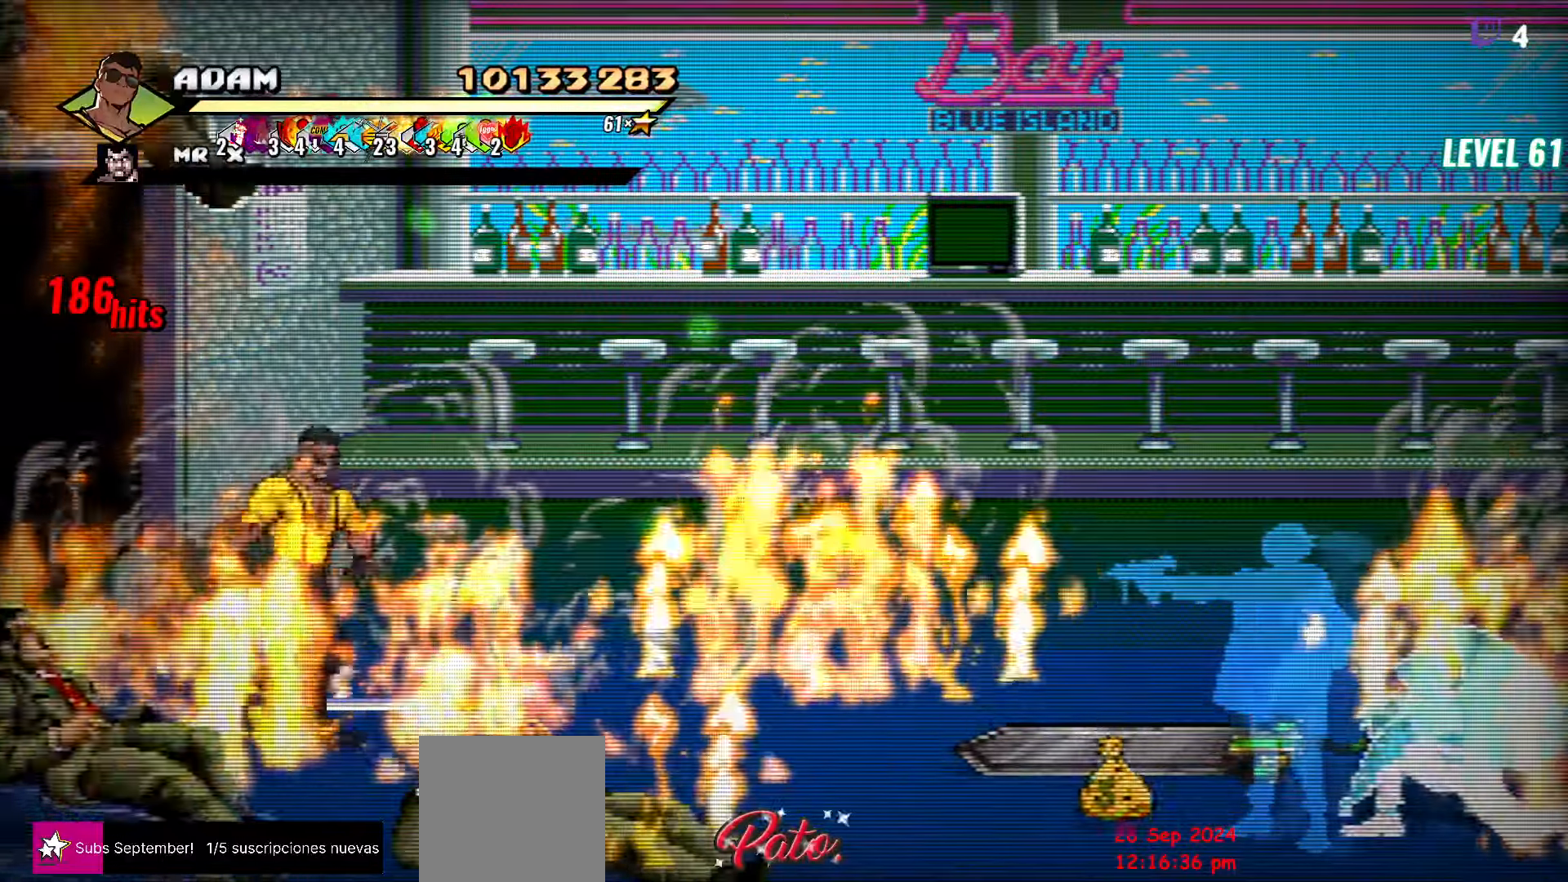
{"buttons": [], "events": [[133, "DPAD_RIGHT", "up"], [266, "DPAD_DOWN", "up"]]}